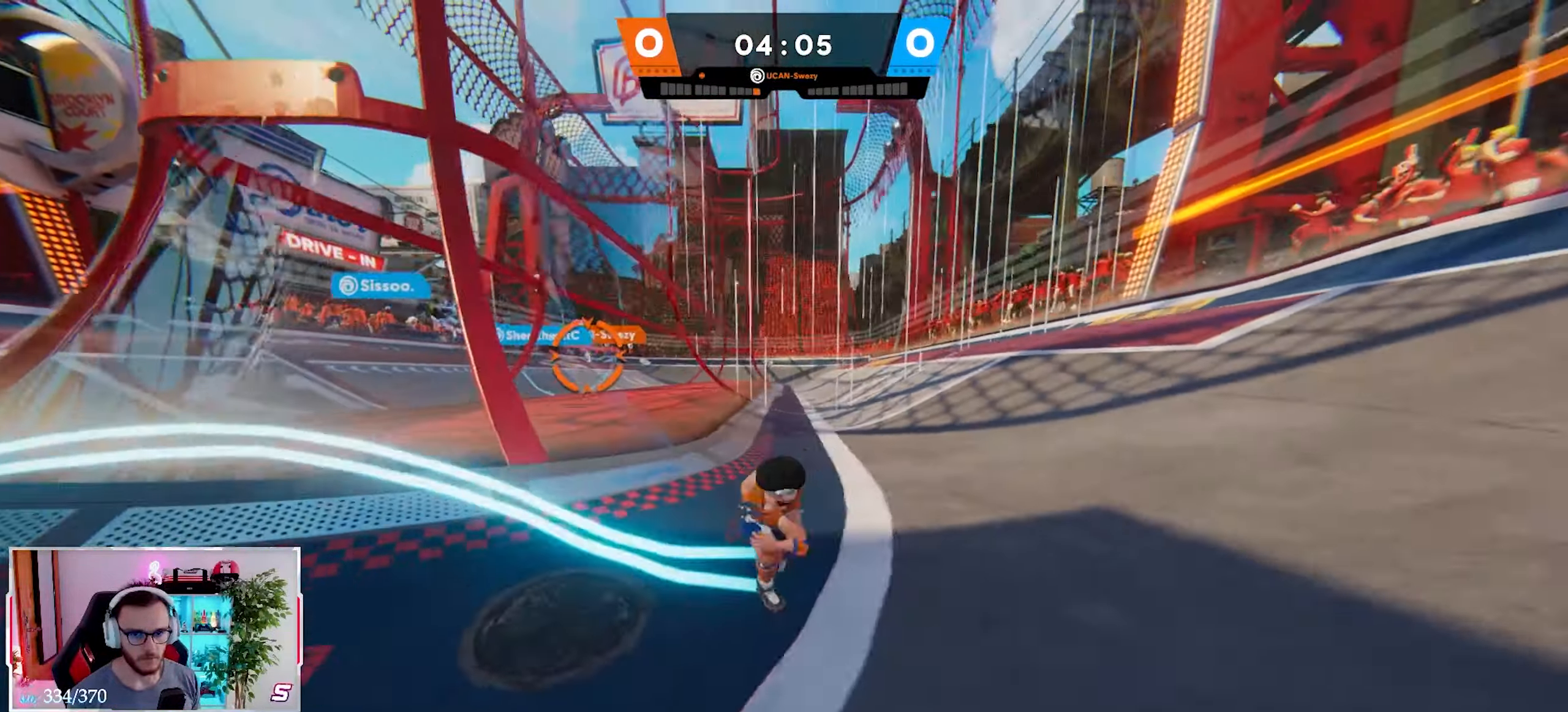
Gameplay with a controller (Xbox layout); each line is a JSON object with the inputs held at the frame after it. "events" lists button and stick changes between this image and that frame as [ms after this image, input, new state], when the widget could be followed in between.
{"buttons": [], "left_stick": "right", "right_stick": "center", "events": [[17, "right_stick", "center"], [67, "B", "down"], [133, "right_stick", "down"], [150, "B", "up"], [167, "L3", "down"], [250, "A", "down"], [267, "L3", "up"], [300, "right_stick", "center"], [350, "A", "up"]]}
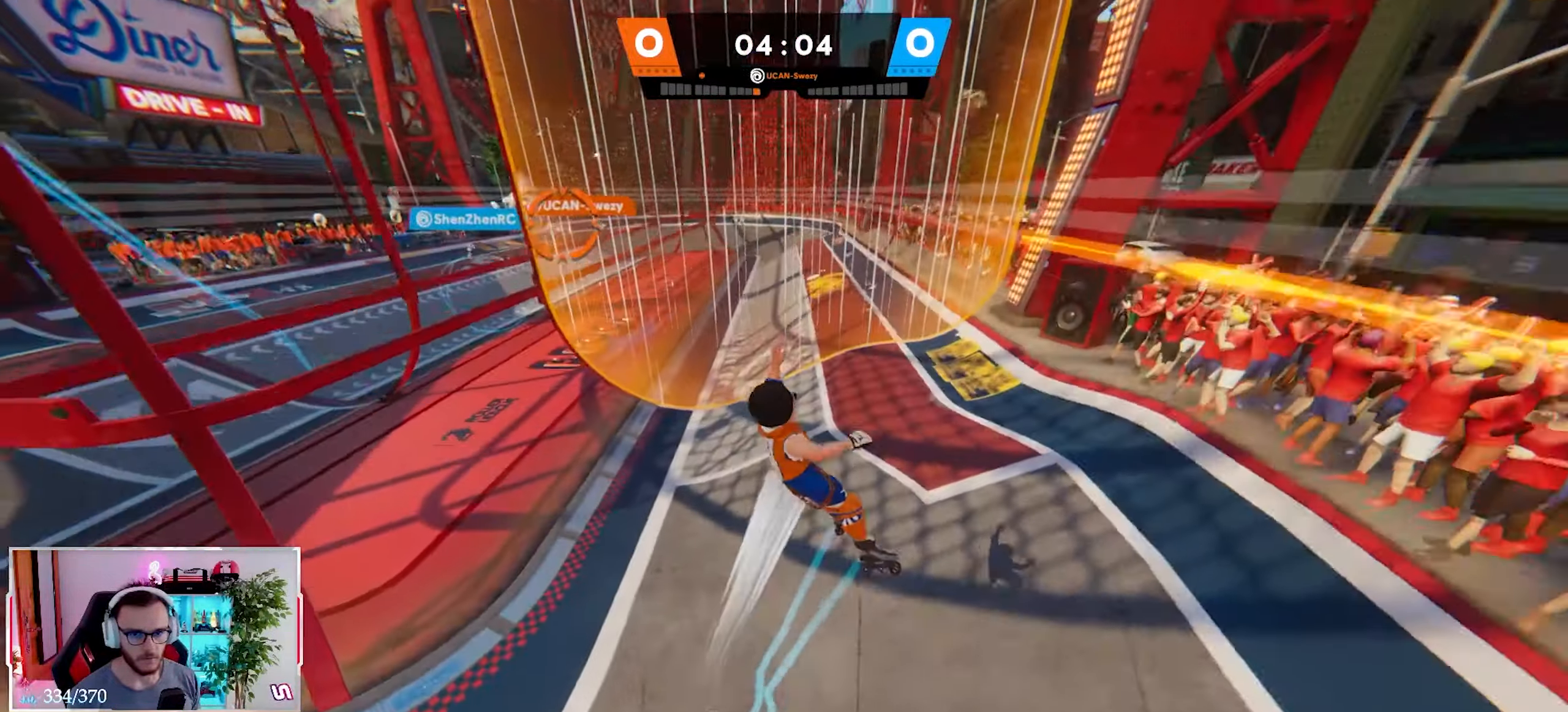
{"buttons": [], "left_stick": "right", "right_stick": "center", "events": [[117, "X", "down"], [167, "L3", "down"], [200, "X", "up"], [200, "right_stick", "left"], [283, "L3", "up"], [350, "right_stick", "center"]]}
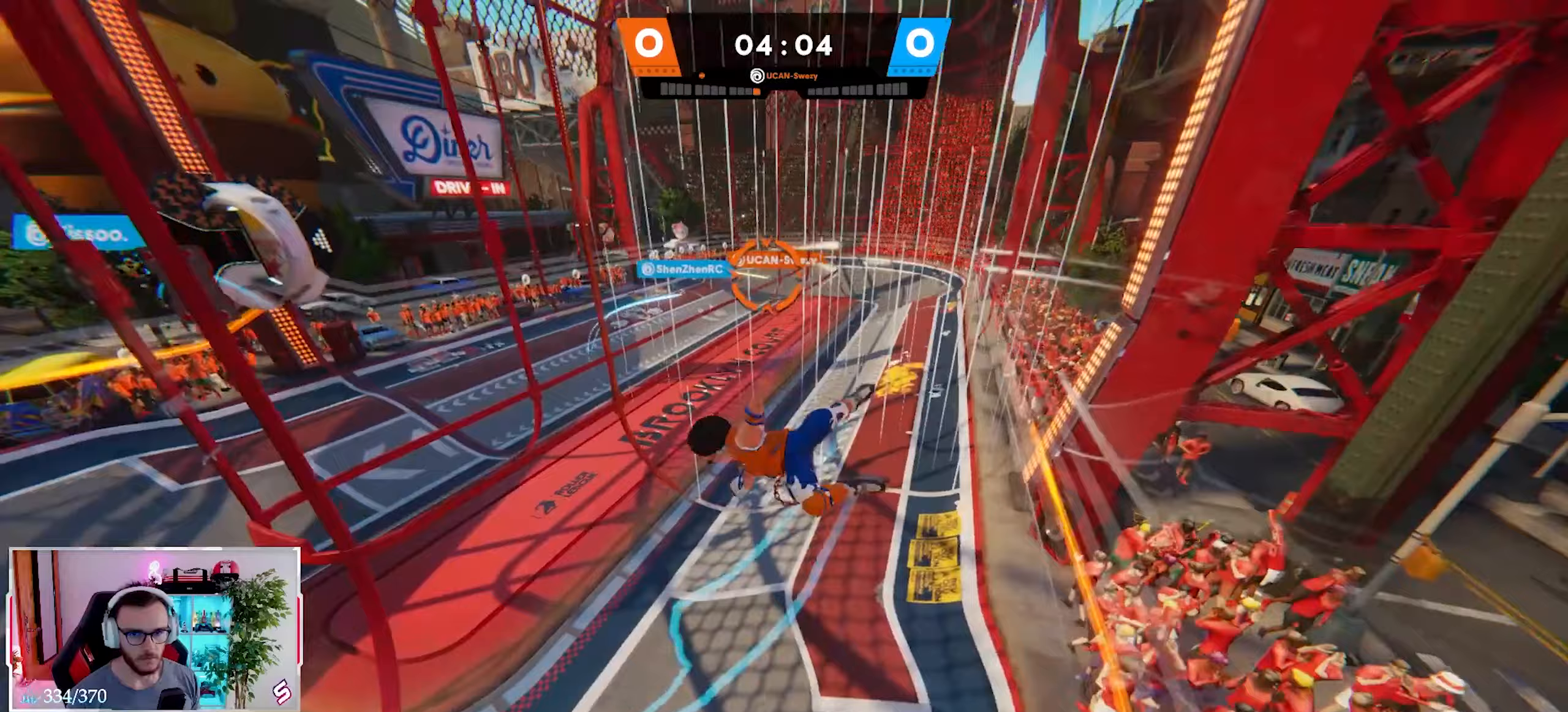
{"buttons": [], "left_stick": "right", "right_stick": "center", "events": [[167, "right_stick", "left"], [350, "right_stick", "center"]]}
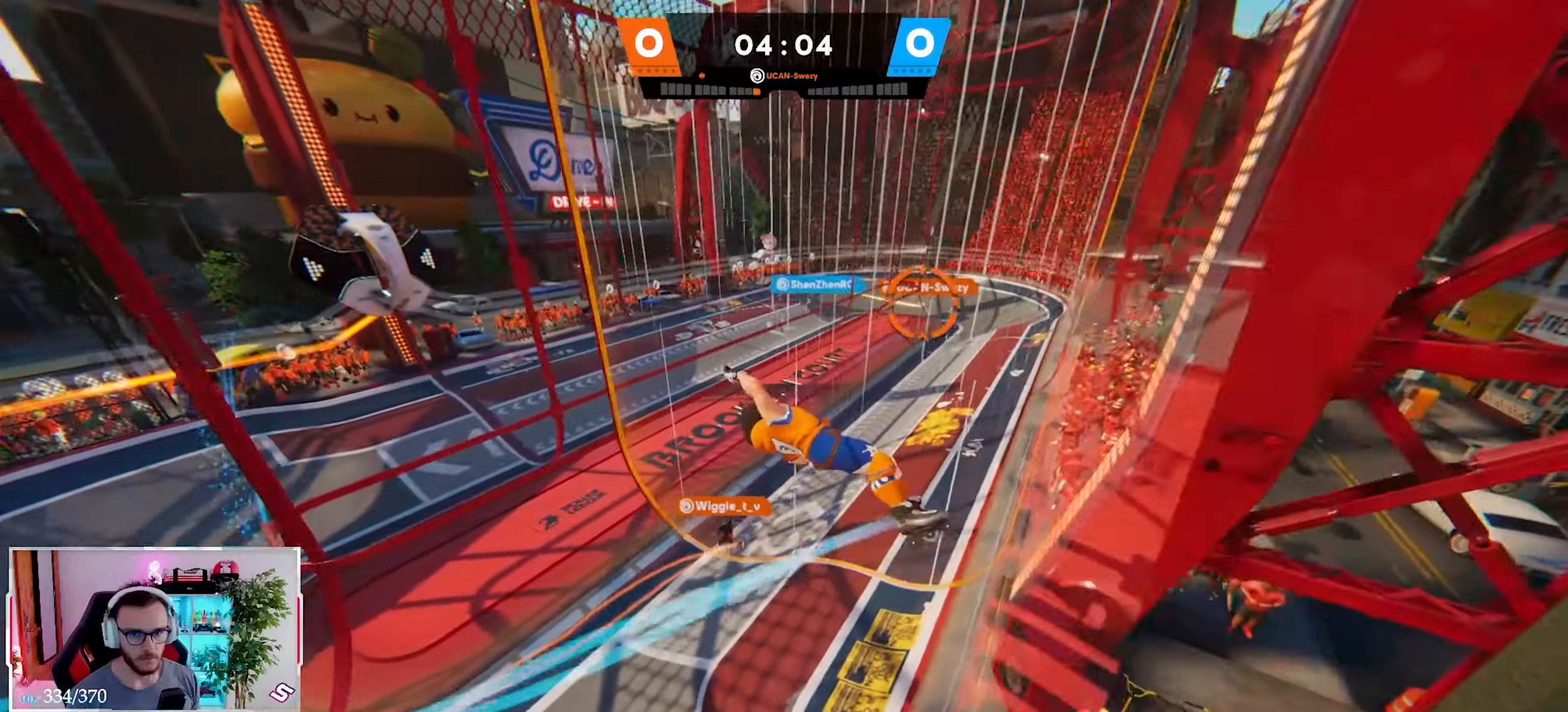
{"buttons": [], "left_stick": "right", "right_stick": "center", "events": []}
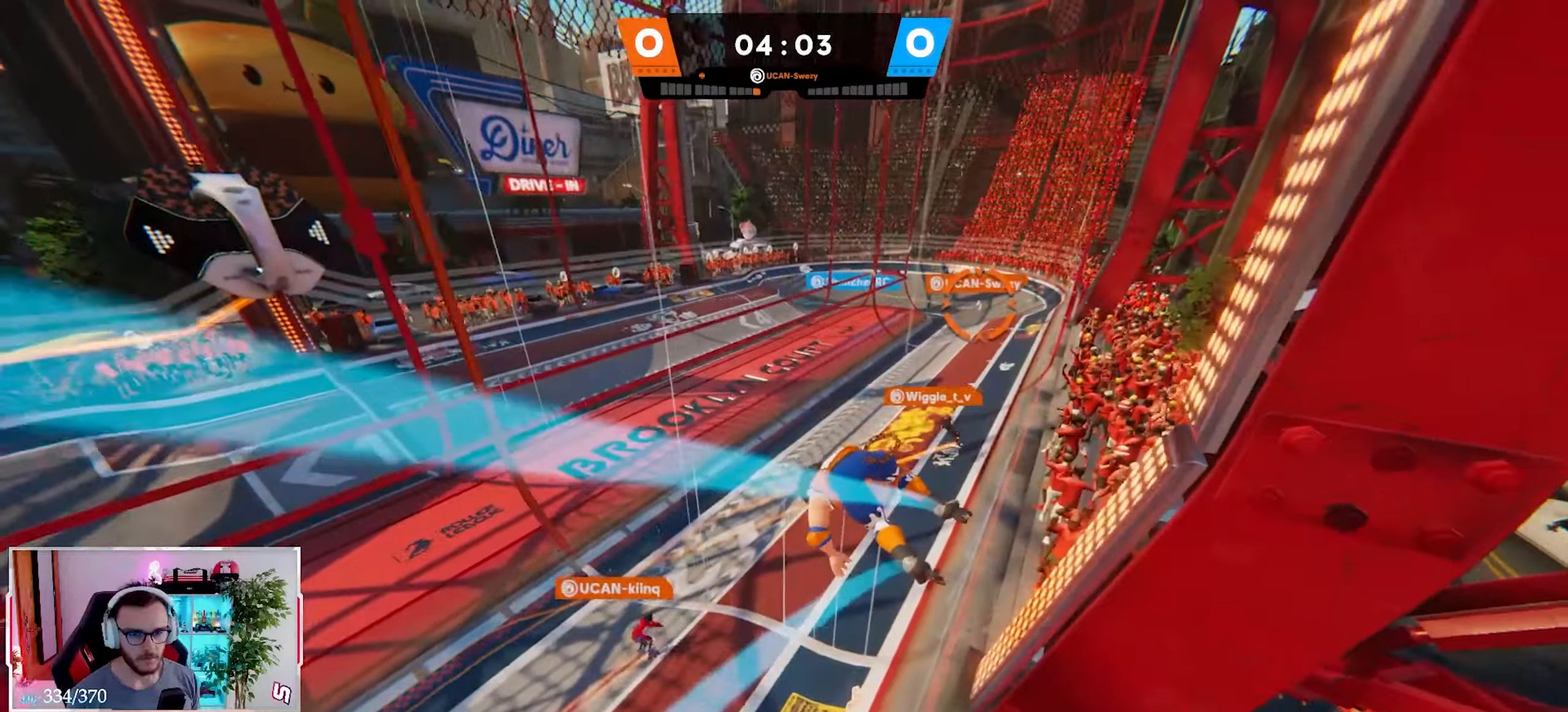
{"buttons": ["R2"], "left_stick": "right", "right_stick": "center", "events": [[33, "right_stick", "up"], [200, "right_stick", "up-right"], [233, "R2", "down"], [467, "right_stick", "center"]]}
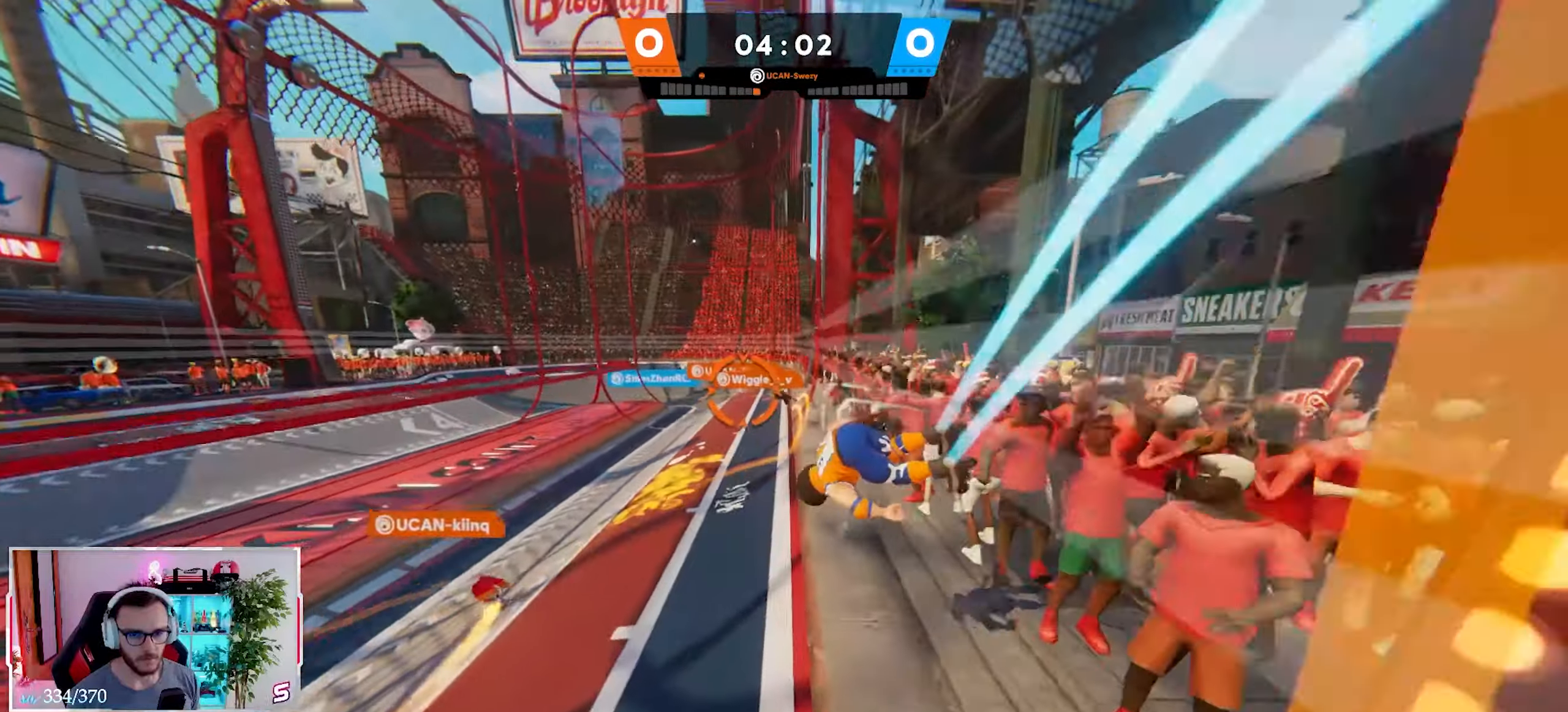
{"buttons": [], "left_stick": "up", "right_stick": "center", "events": [[83, "left_stick", "up-right"], [350, "left_stick", "up"], [417, "R2", "up"]]}
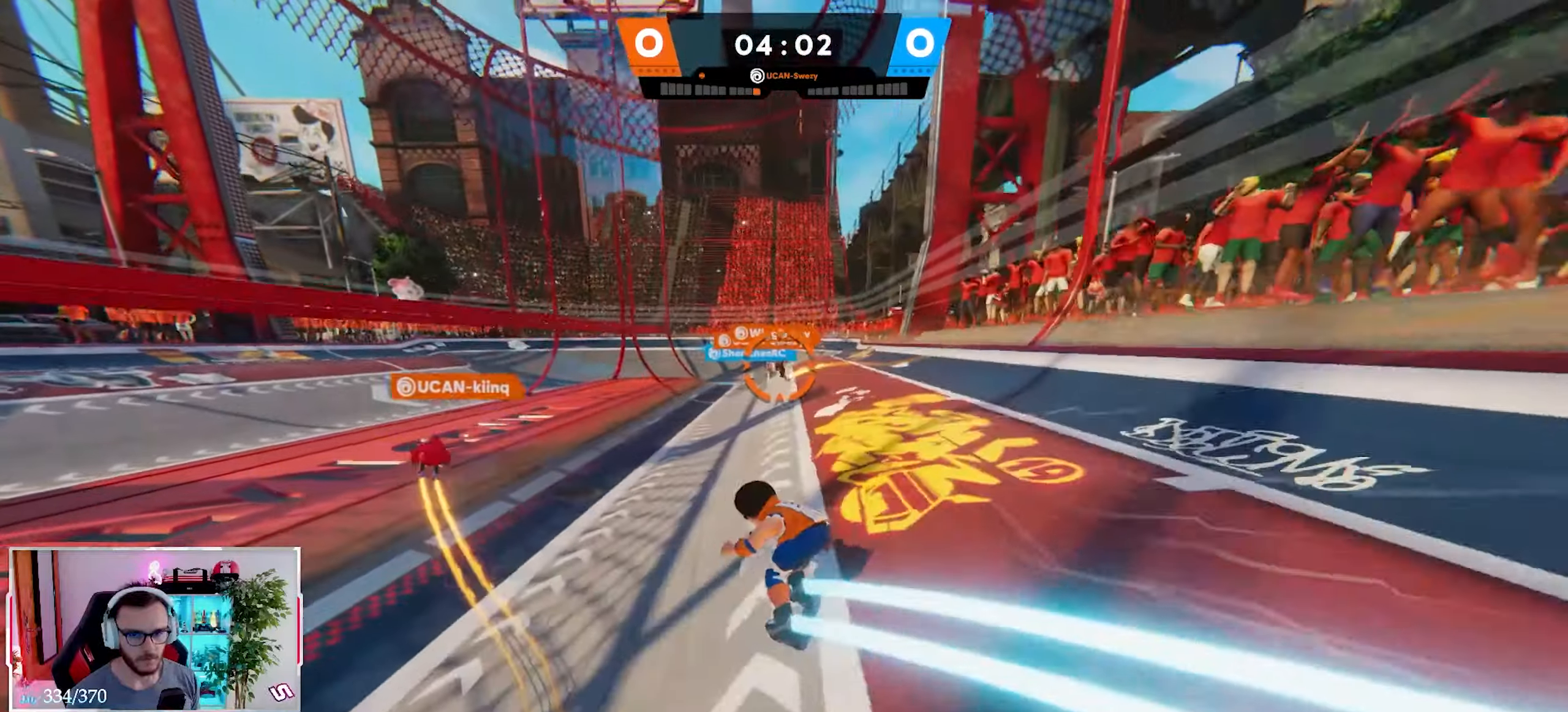
{"buttons": [], "left_stick": "up-left", "right_stick": "up", "events": [[17, "left_stick", "center"], [83, "left_stick", "down-left"], [333, "right_stick", "up"], [367, "X", "down"], [433, "X", "up"], [450, "left_stick", "up-left"]]}
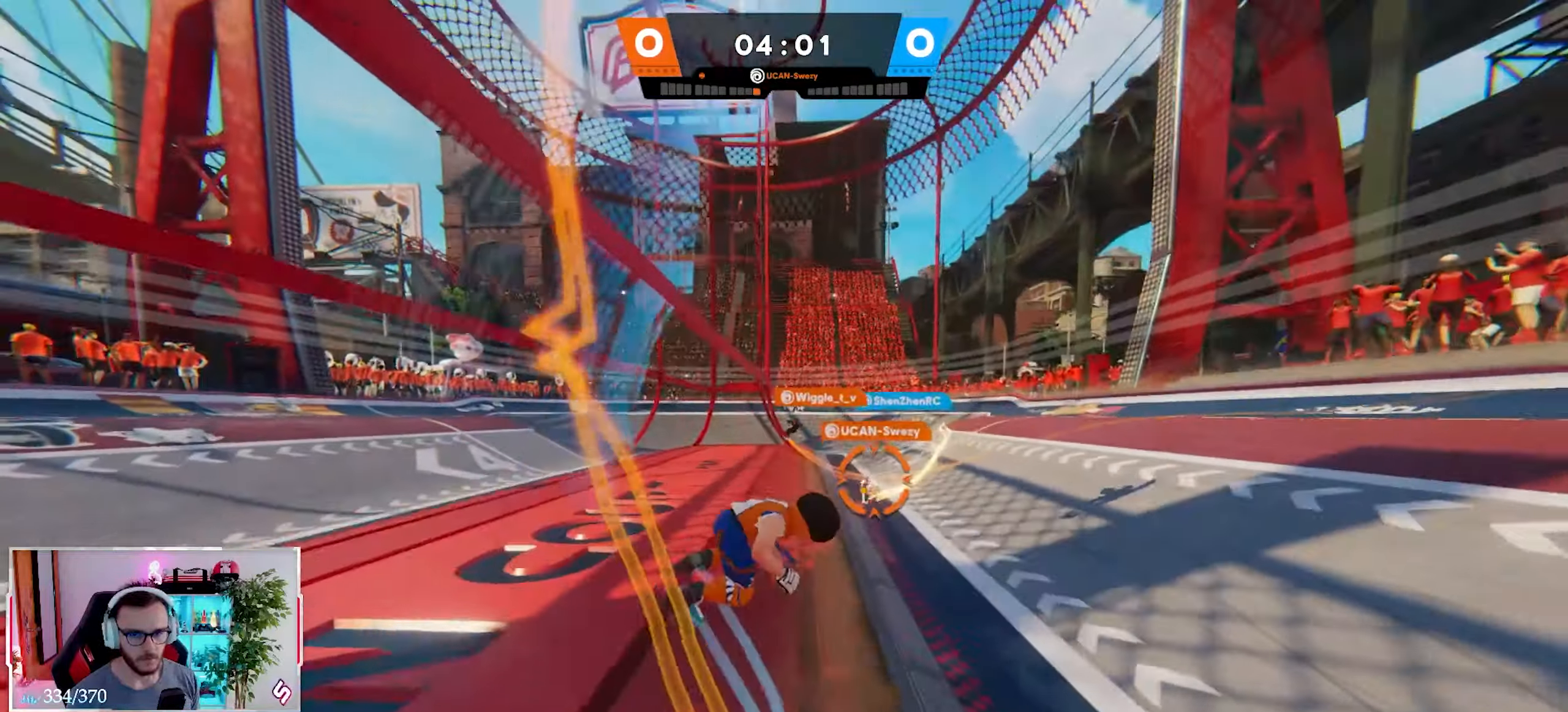
{"buttons": [], "left_stick": "down", "right_stick": "down-right", "events": [[17, "right_stick", "up-left"], [33, "B", "down"], [183, "B", "up"], [183, "left_stick", "down-left"], [300, "X", "down"], [300, "right_stick", "center"], [400, "X", "up"], [400, "right_stick", "down-right"], [483, "left_stick", "down"]]}
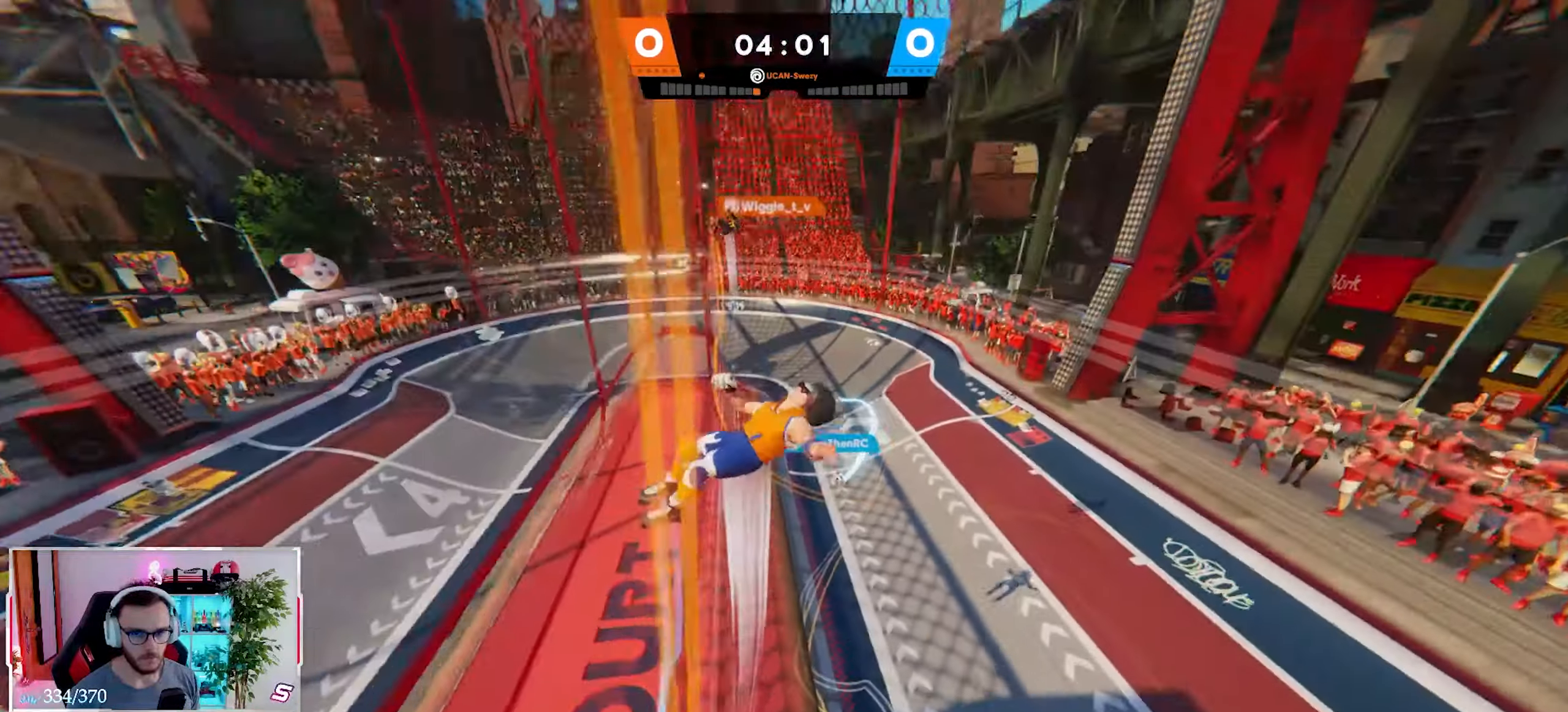
{"buttons": [], "left_stick": "down-right", "right_stick": "up-right", "events": [[233, "right_stick", "right"], [300, "left_stick", "down-right"], [433, "right_stick", "up-right"]]}
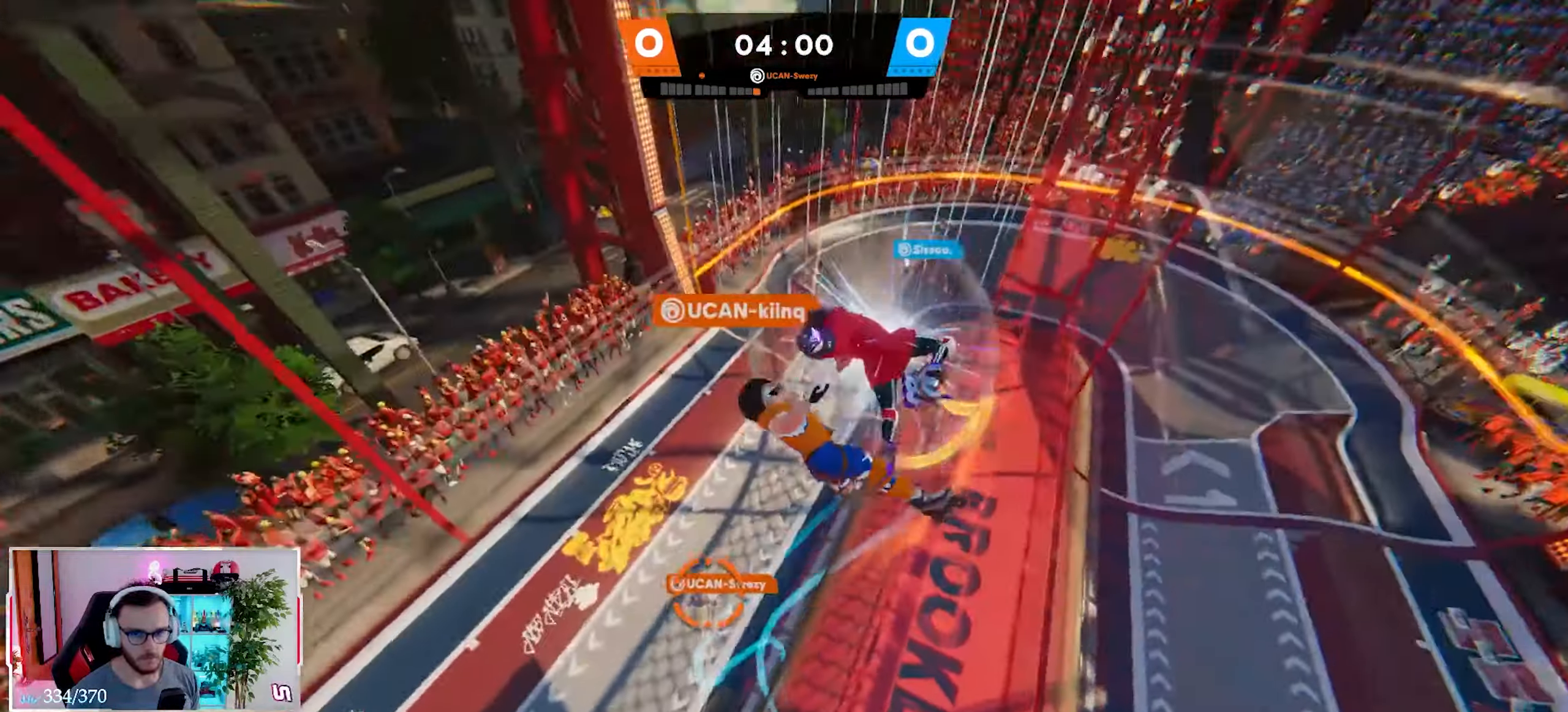
{"buttons": [], "left_stick": "right", "right_stick": "up", "events": [[100, "left_stick", "right"], [133, "right_stick", "up"]]}
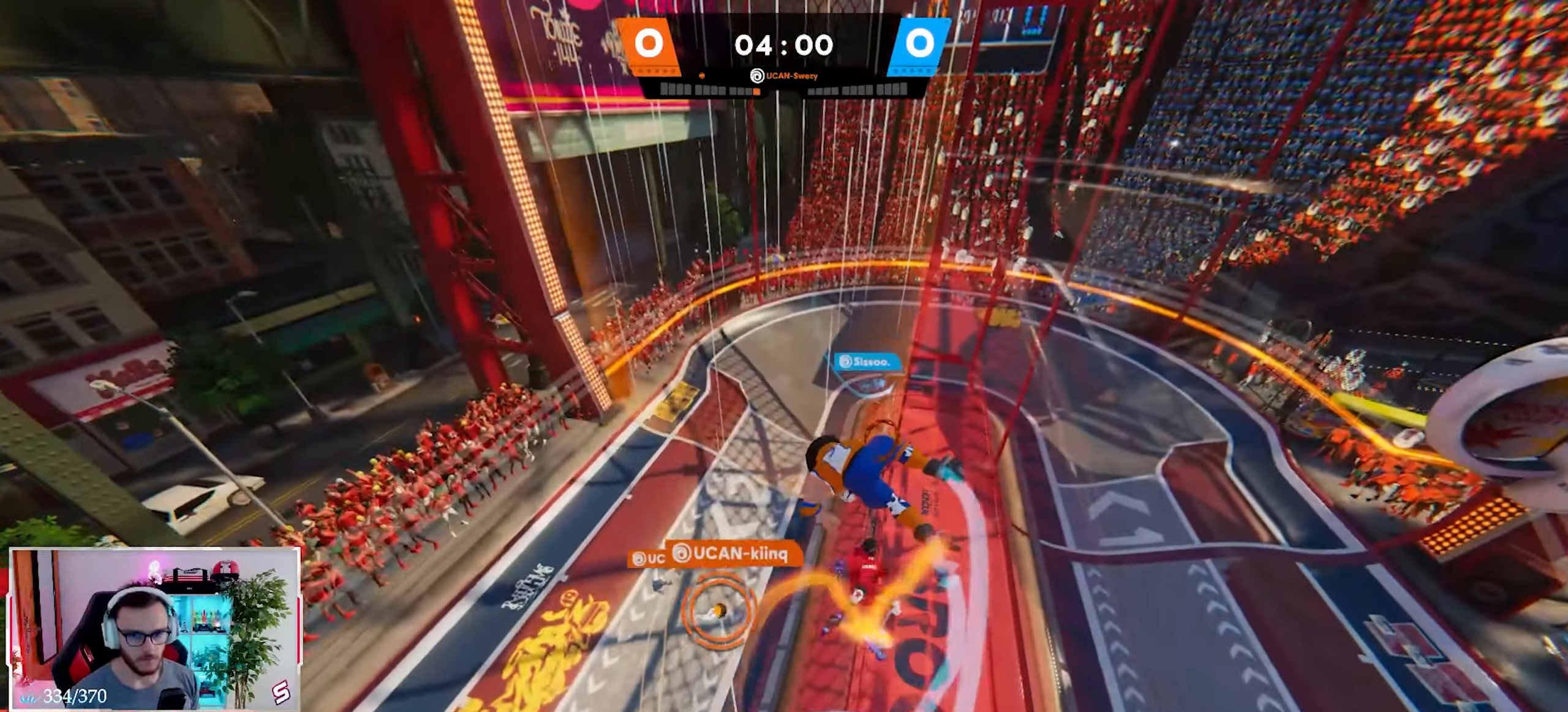
{"buttons": [], "left_stick": "down-right", "right_stick": "center", "events": [[50, "X", "down"], [117, "X", "up"], [183, "right_stick", "center"], [233, "B", "down"], [267, "right_stick", "down-left"], [367, "B", "up"], [400, "left_stick", "down-right"], [450, "right_stick", "center"]]}
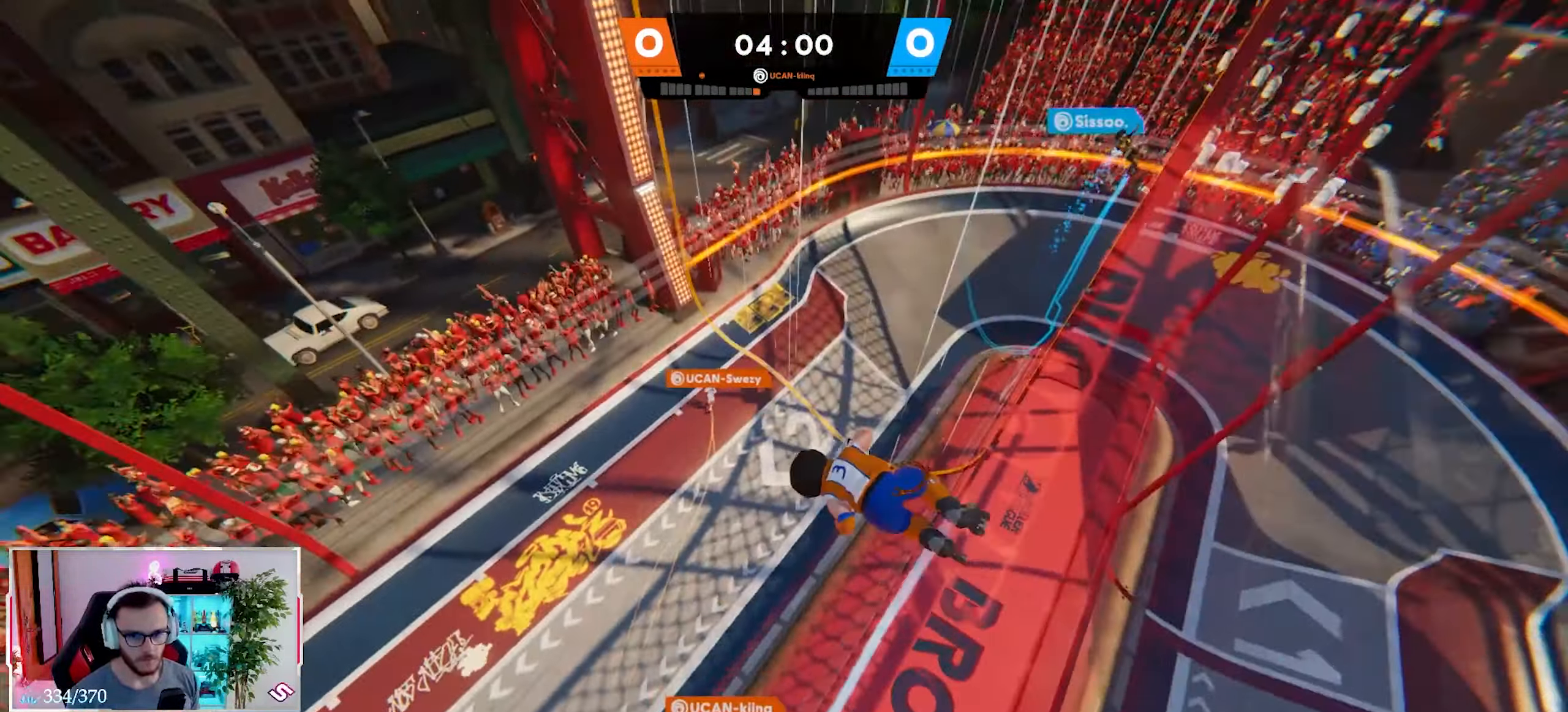
{"buttons": [], "left_stick": "down", "right_stick": "center", "events": [[17, "right_stick", "left"], [183, "right_stick", "center"], [317, "left_stick", "down"]]}
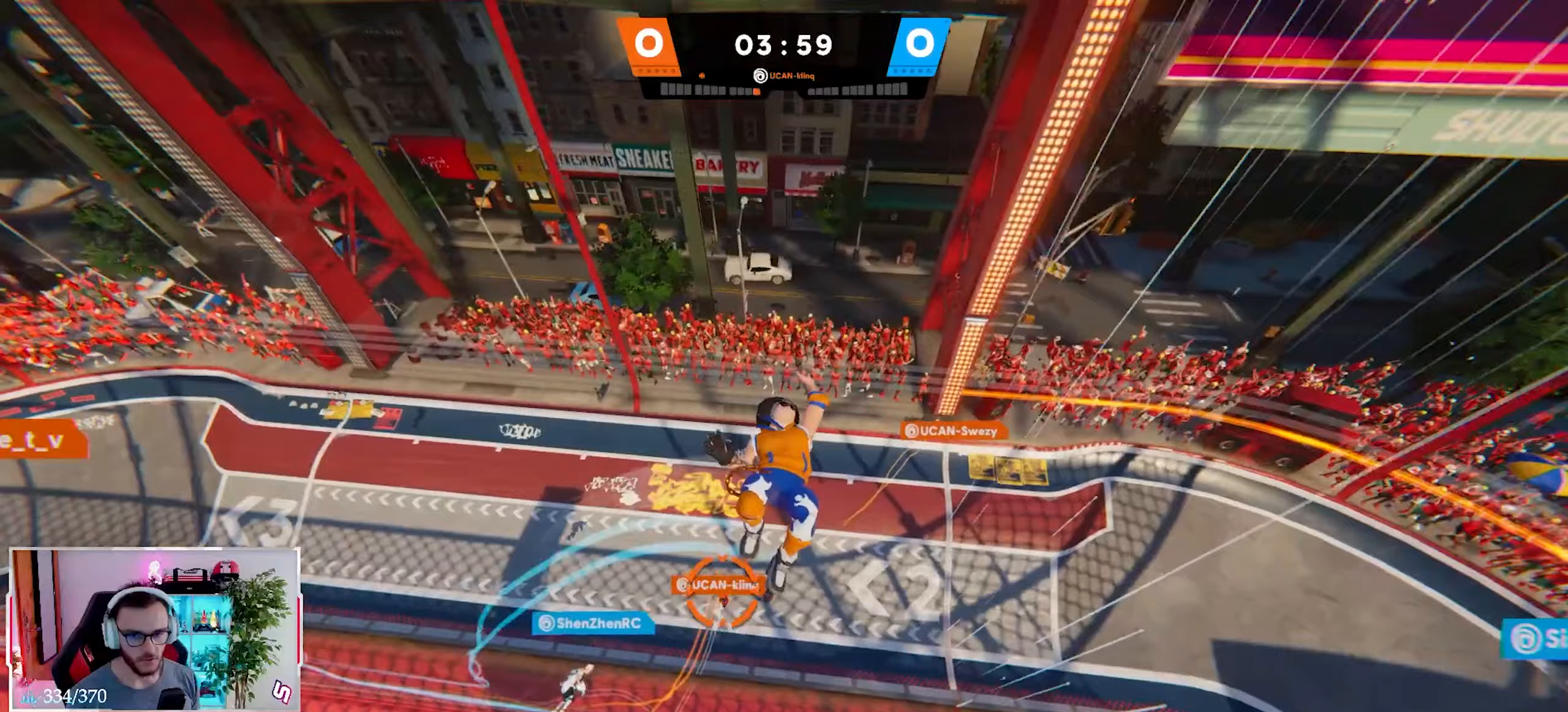
{"buttons": [], "left_stick": "left", "right_stick": "up-left", "events": [[67, "left_stick", "left"], [133, "R1", "down"], [217, "right_stick", "up-left"], [233, "R1", "up"]]}
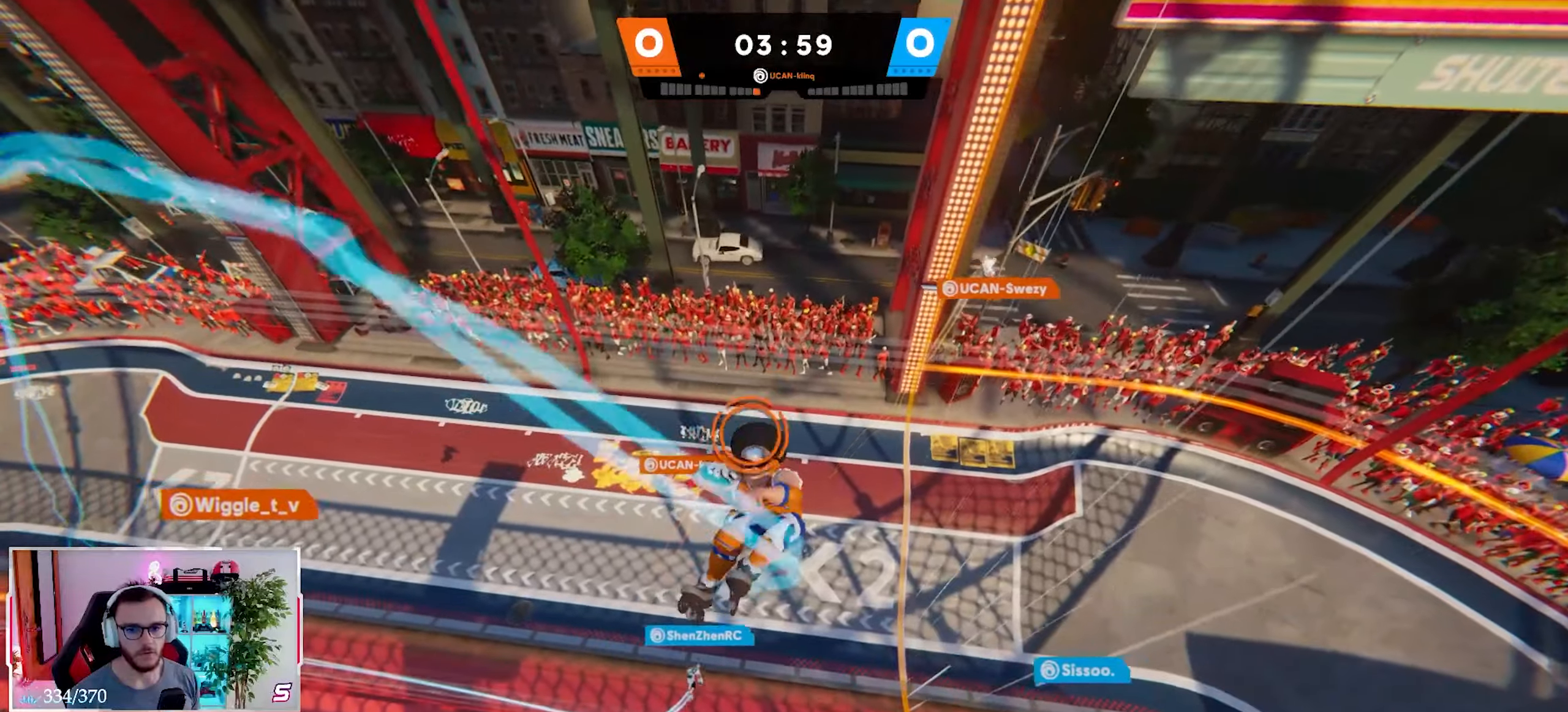
{"buttons": ["L2", "R2"], "left_stick": "up-right", "right_stick": "up-right", "events": [[150, "left_stick", "up-left"], [267, "right_stick", "up"], [333, "R2", "down"], [367, "right_stick", "up-right"], [383, "left_stick", "up-right"], [450, "L2", "down"]]}
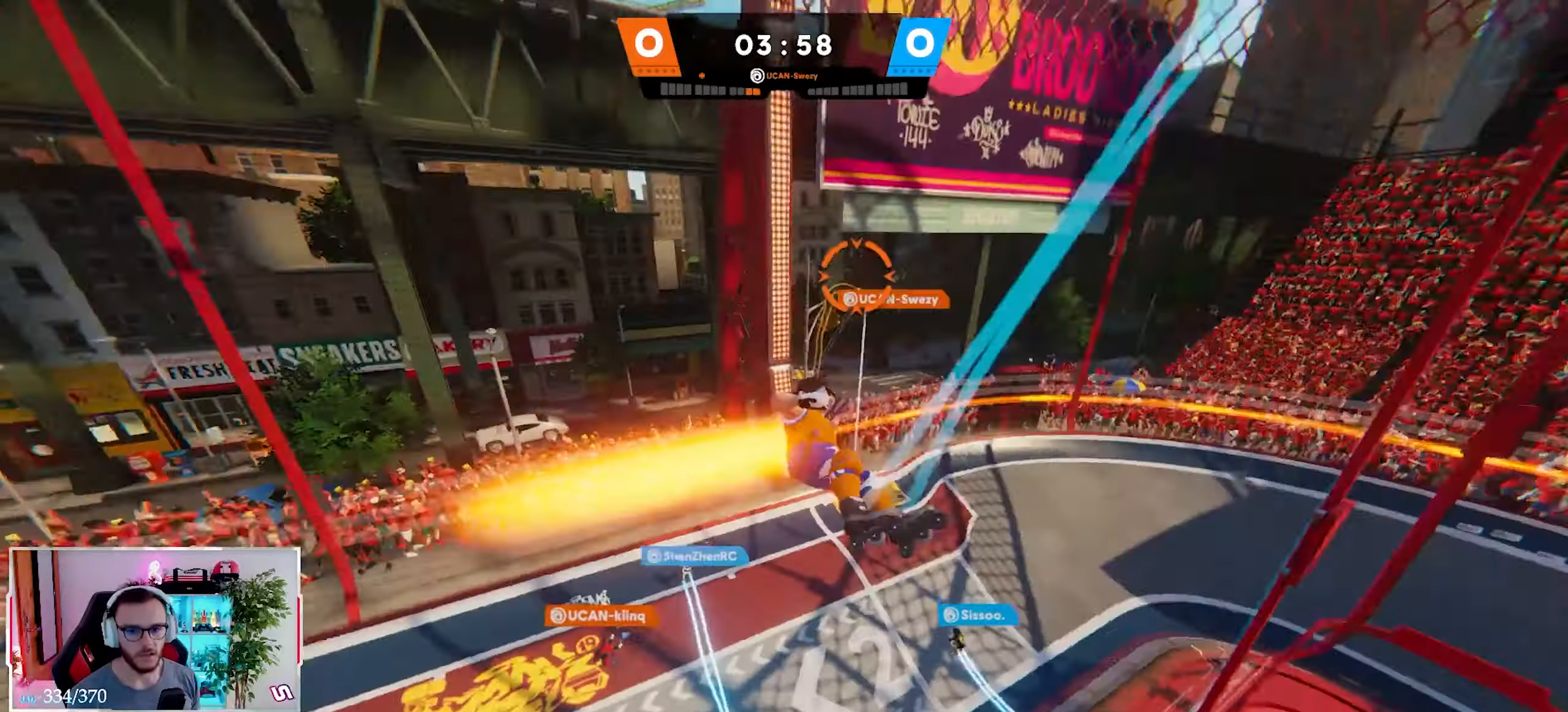
{"buttons": ["L2", "R2"], "left_stick": "center", "right_stick": "up", "events": [[150, "left_stick", "up"], [183, "right_stick", "up"], [383, "left_stick", "center"]]}
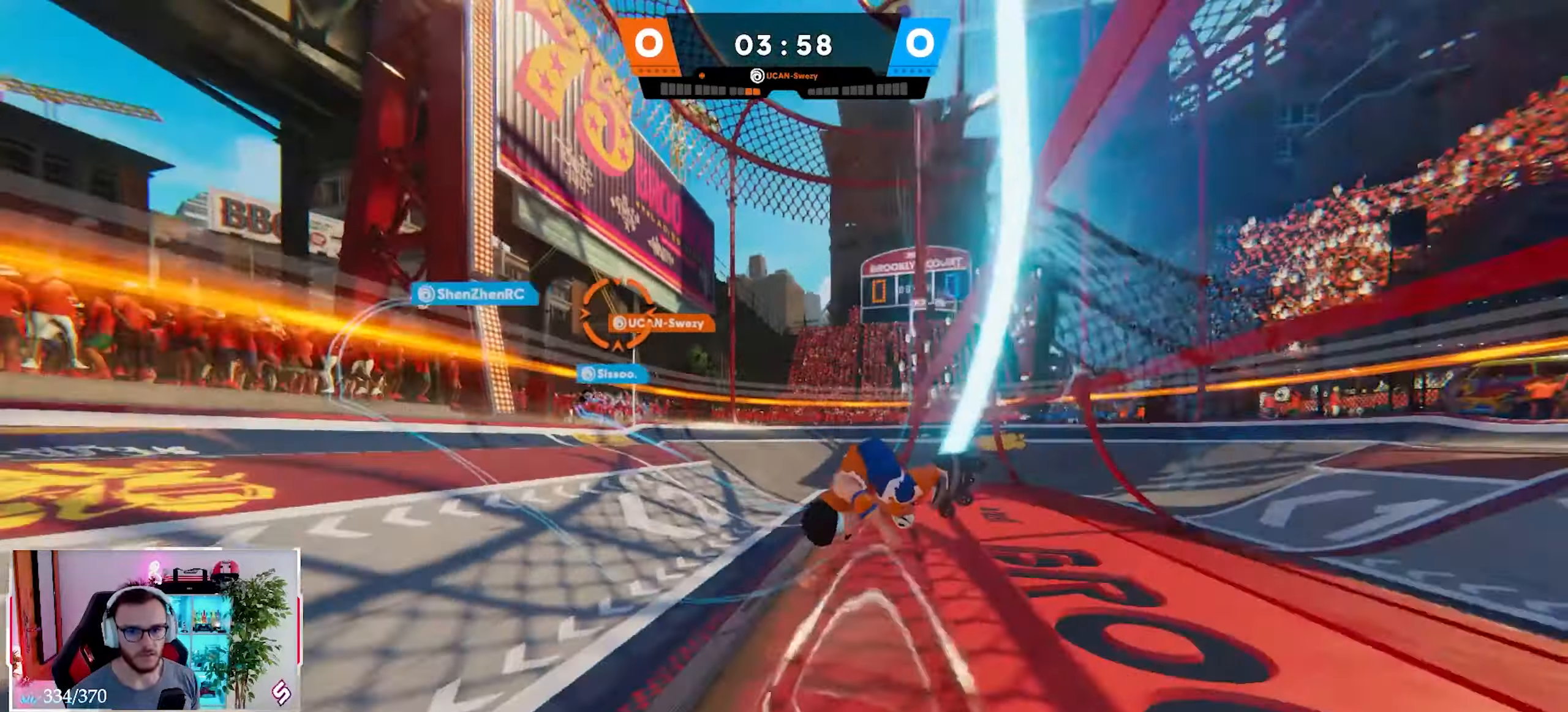
{"buttons": ["X", "L2"], "left_stick": "down", "right_stick": "up", "events": [[83, "R2", "up"], [367, "left_stick", "down-left"], [450, "left_stick", "down"], [467, "X", "down"]]}
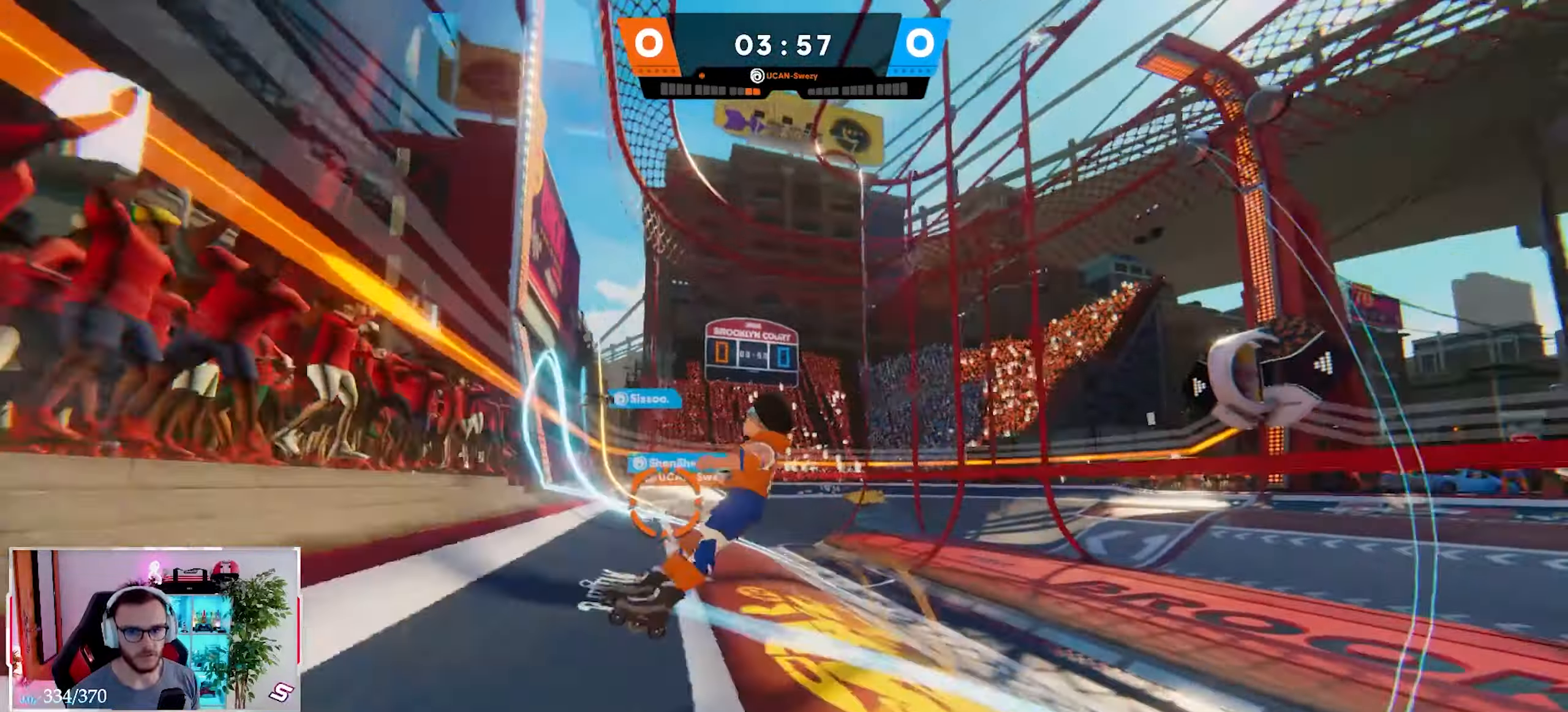
{"buttons": ["L2"], "left_stick": "down", "right_stick": "center", "events": [[33, "X", "up"], [100, "right_stick", "down-right"], [133, "B", "down"], [367, "B", "up"], [367, "right_stick", "center"]]}
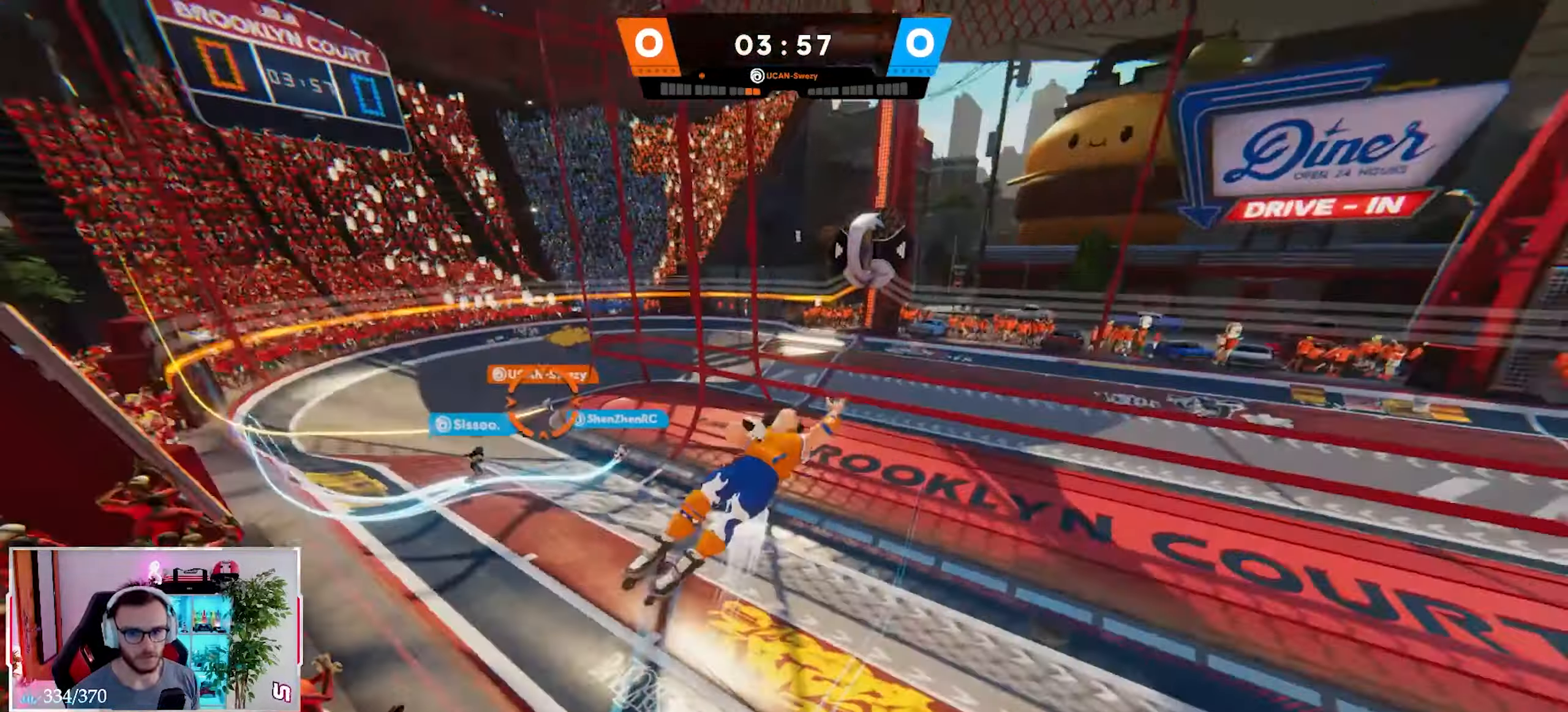
{"buttons": [], "left_stick": "down", "right_stick": "center", "events": [[233, "L2", "up"], [317, "right_stick", "up-right"], [450, "right_stick", "center"]]}
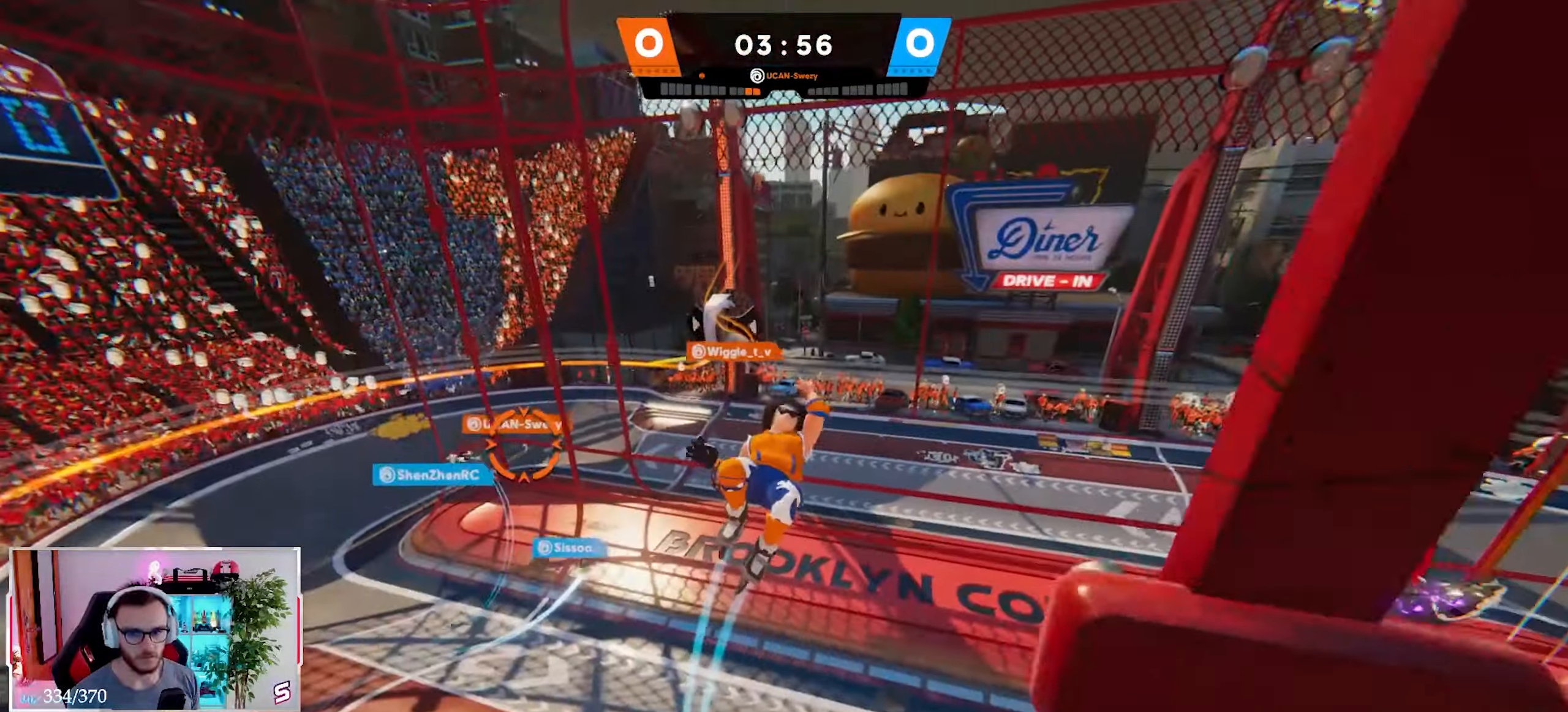
{"buttons": [], "left_stick": "right", "right_stick": "right", "events": [[33, "left_stick", "left"], [117, "left_stick", "center"], [183, "R1", "down"], [250, "R1", "up"], [283, "left_stick", "up-left"], [350, "left_stick", "up-right"], [433, "left_stick", "right"], [433, "right_stick", "right"]]}
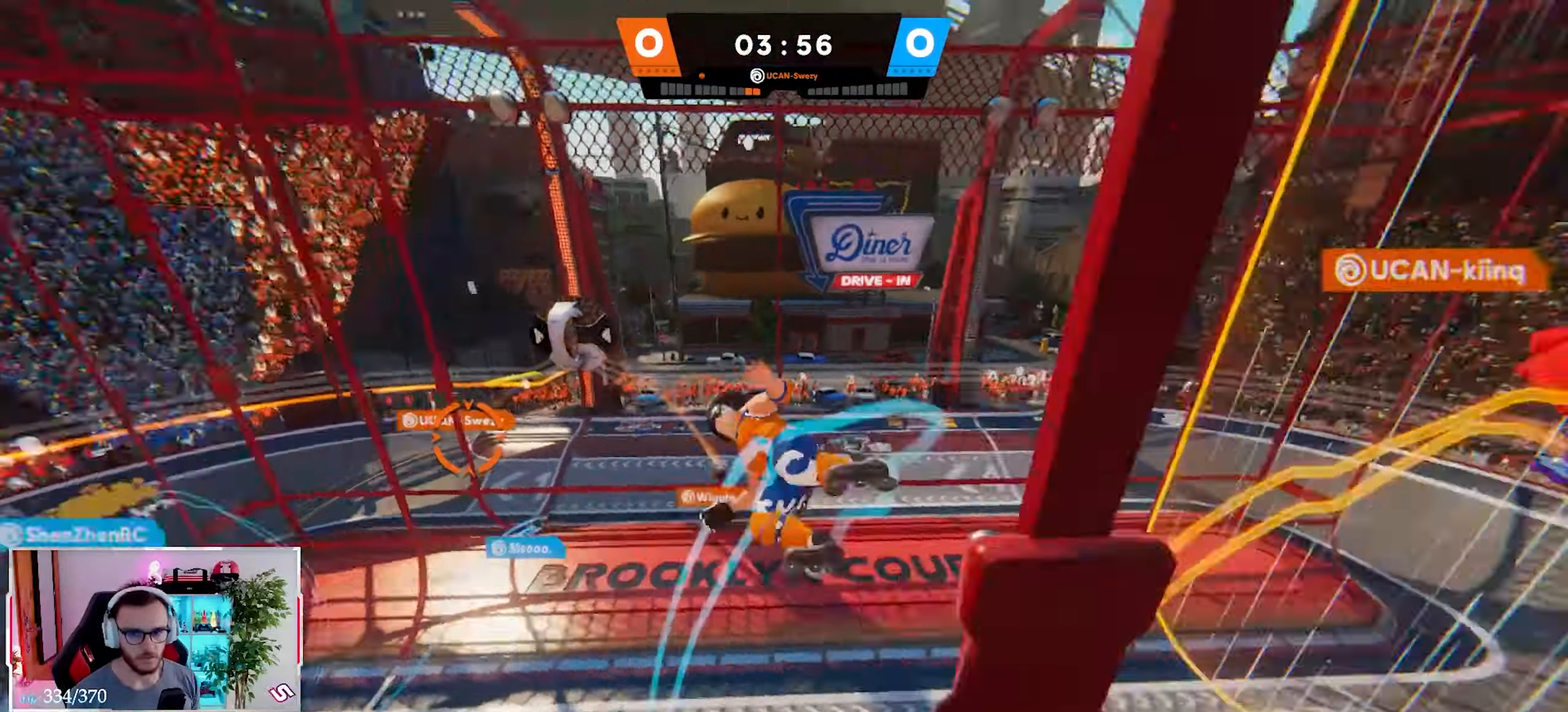
{"buttons": [], "left_stick": "right", "right_stick": "center", "events": [[133, "right_stick", "center"]]}
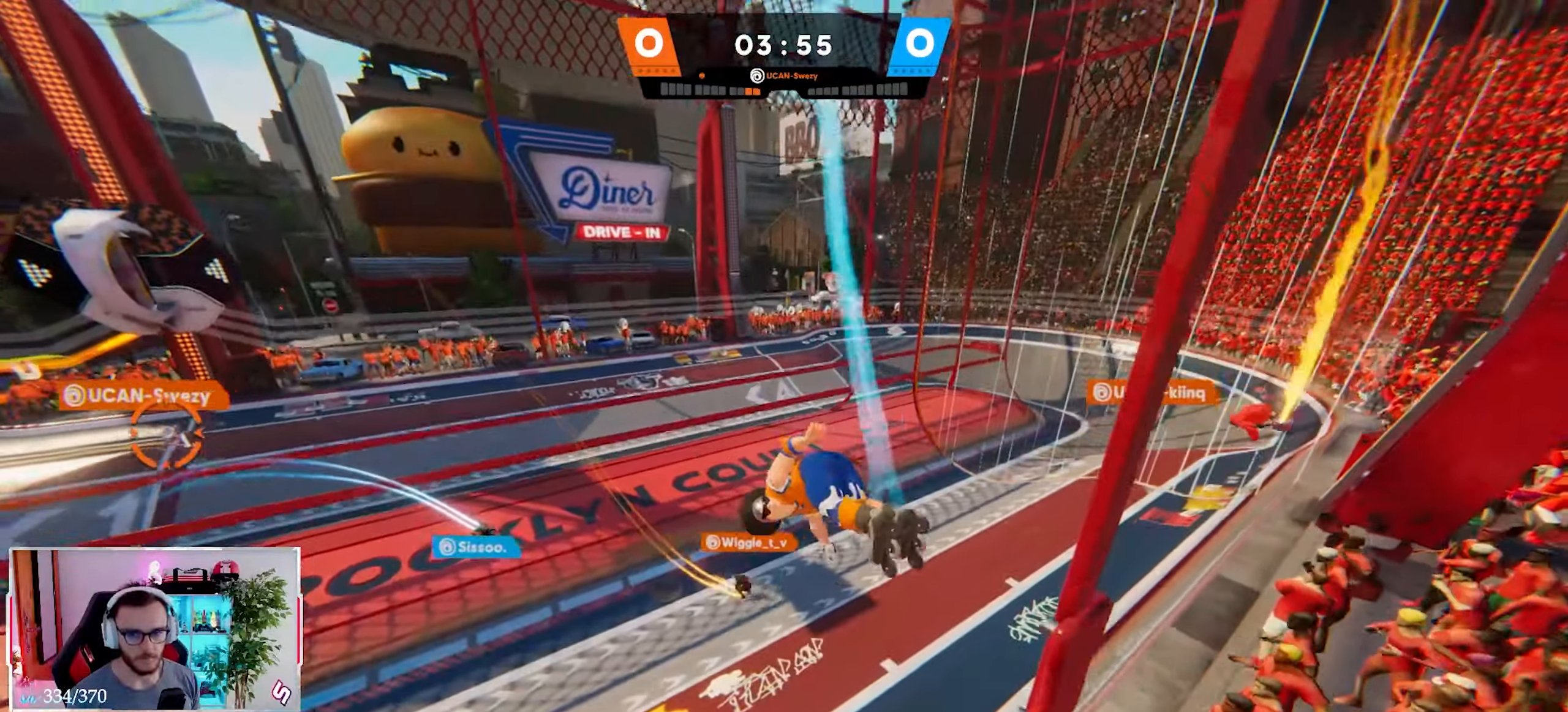
{"buttons": ["R2"], "left_stick": "right", "right_stick": "up-left", "events": [[167, "R2", "down"], [367, "right_stick", "up-left"]]}
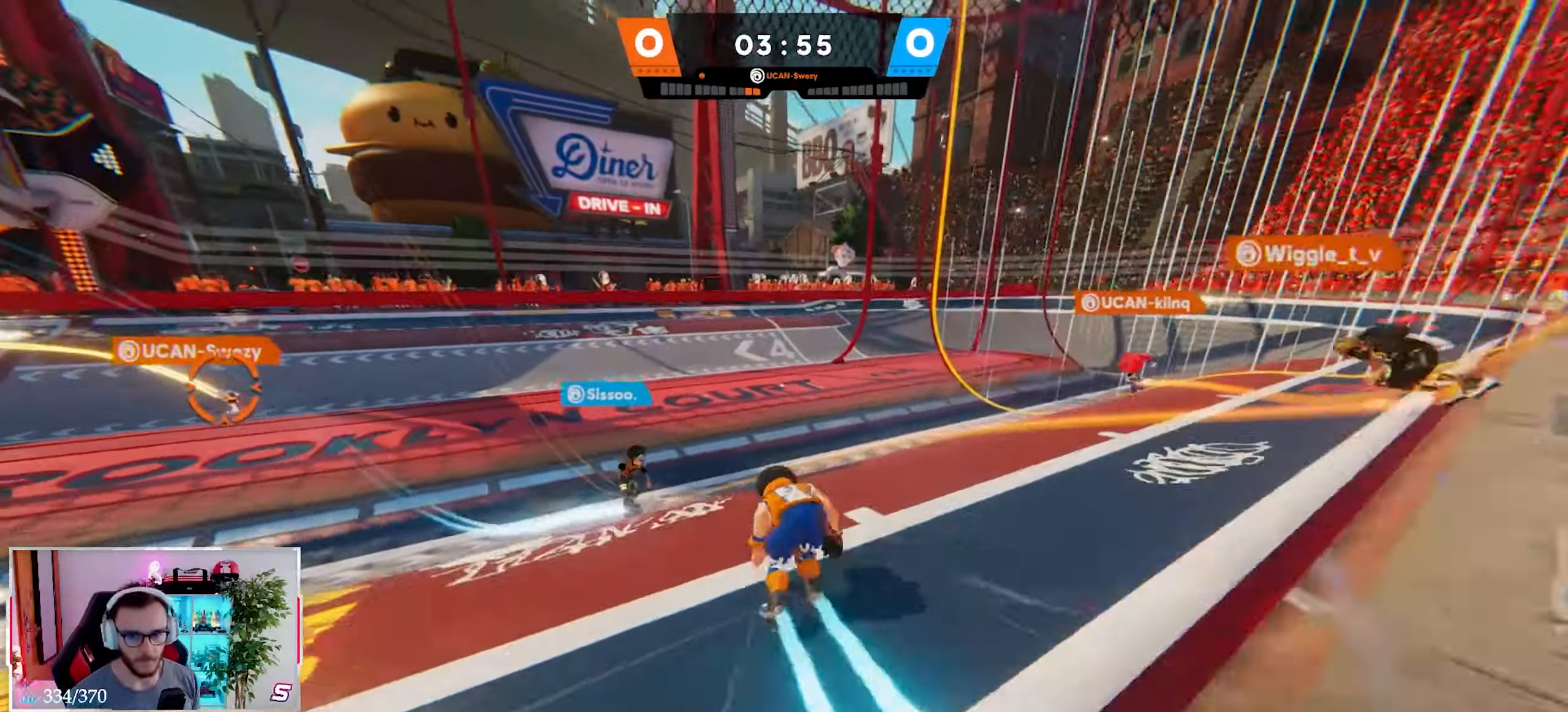
{"buttons": [], "left_stick": "right", "right_stick": "up", "events": [[33, "R2", "up"], [67, "right_stick", "center"], [217, "right_stick", "right"], [417, "right_stick", "up"]]}
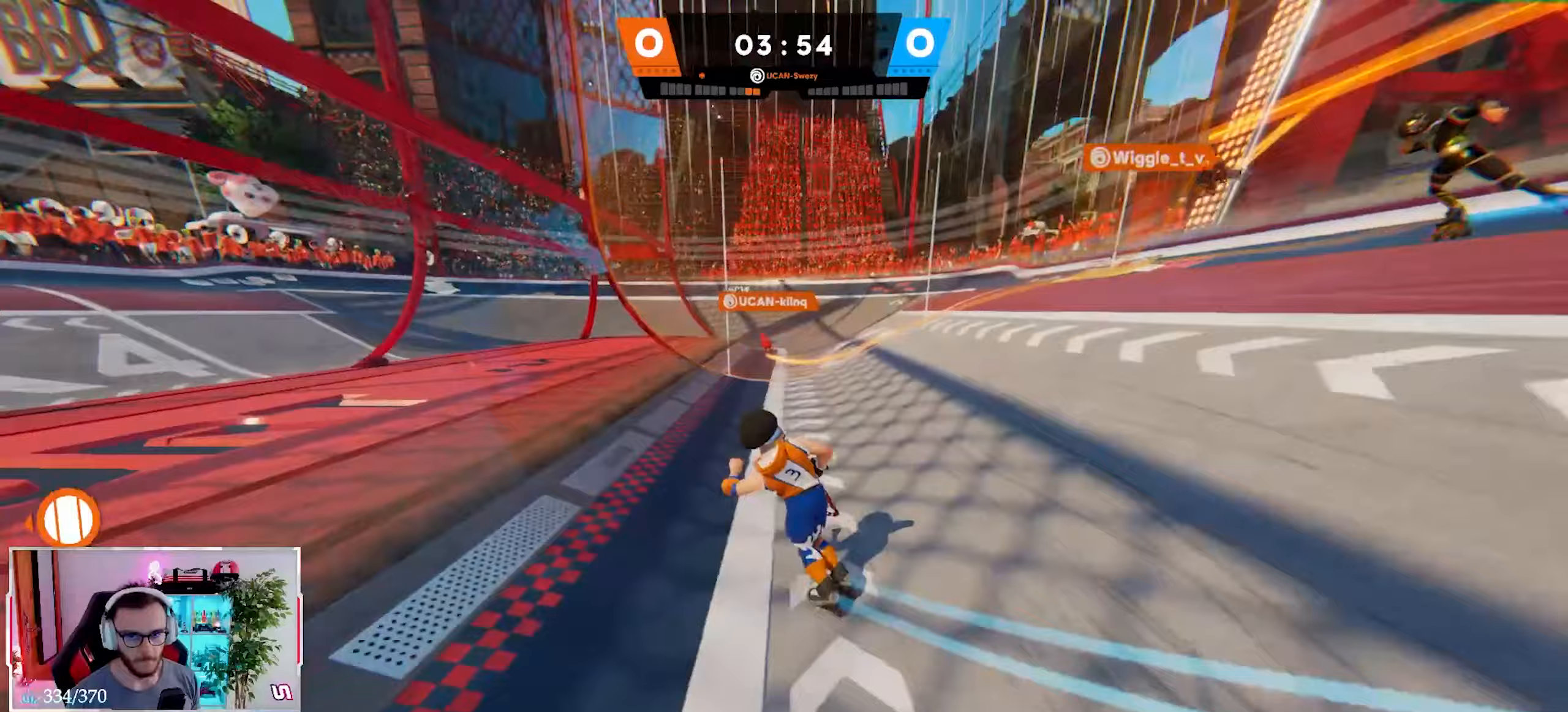
{"buttons": ["R2"], "left_stick": "up", "right_stick": "up", "events": [[300, "R2", "down"], [400, "left_stick", "up"]]}
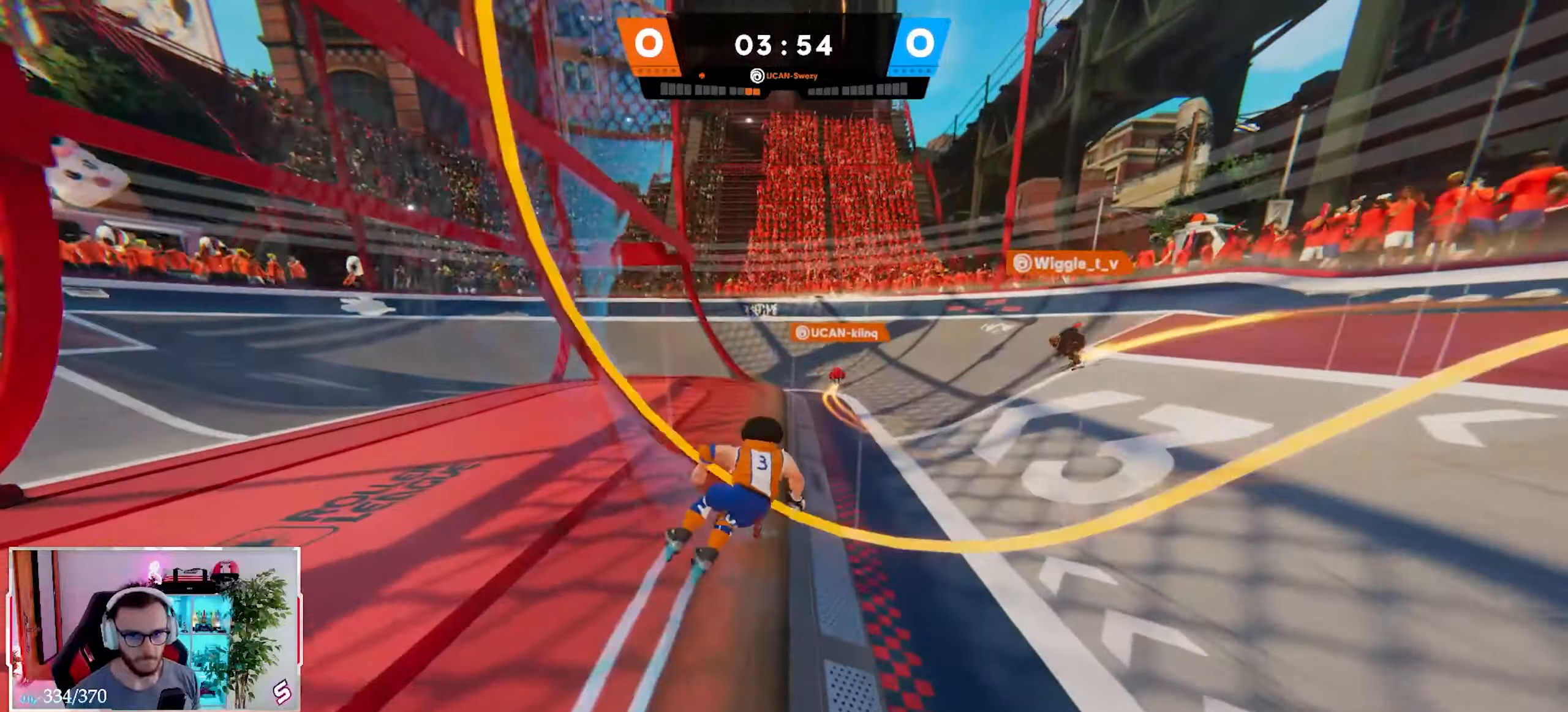
{"buttons": ["R2"], "left_stick": "up", "right_stick": "up", "events": [[17, "right_stick", "center"], [133, "R2", "up"], [333, "right_stick", "up"], [500, "R2", "down"]]}
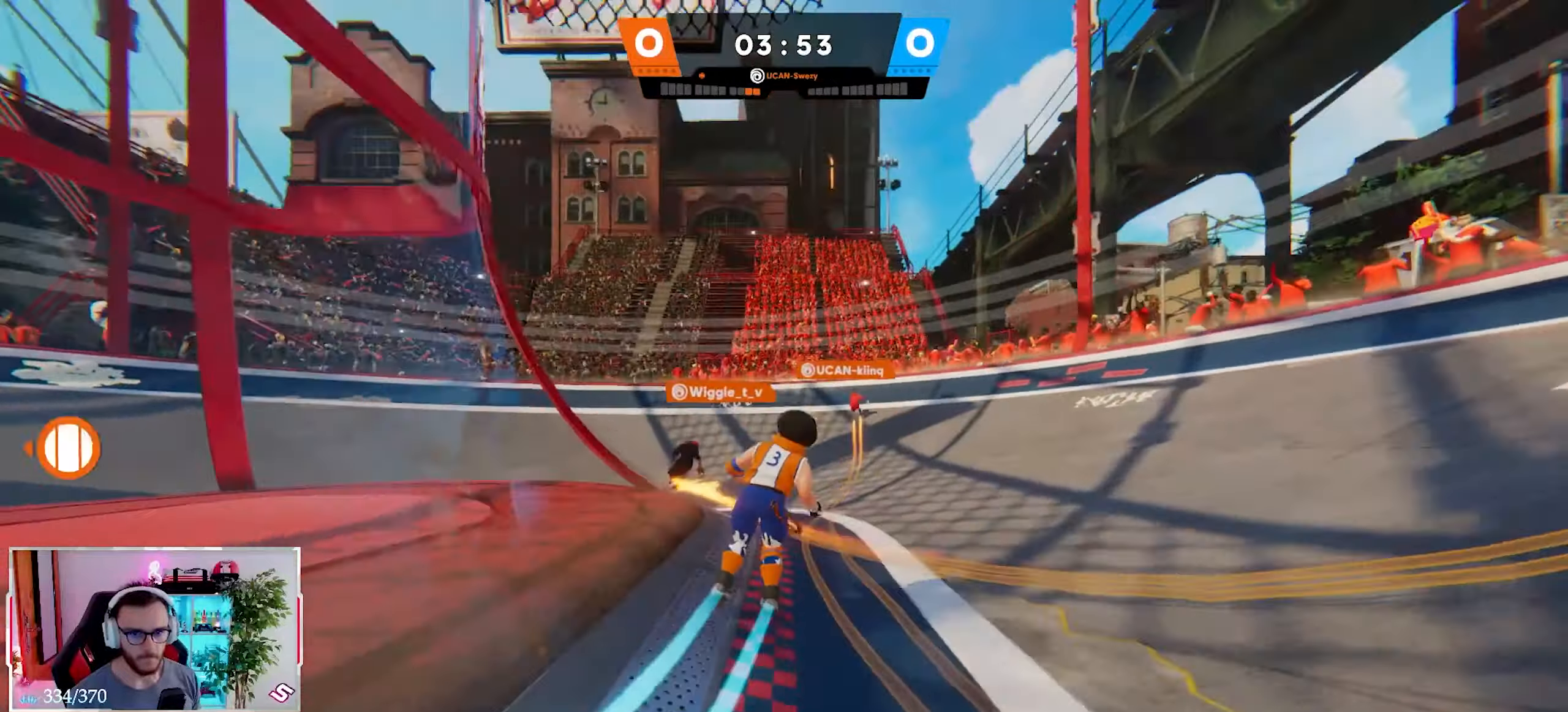
{"buttons": [], "left_stick": "up-right", "right_stick": "up", "events": [[83, "left_stick", "up-right"], [150, "right_stick", "center"], [250, "R2", "up"], [367, "right_stick", "up"]]}
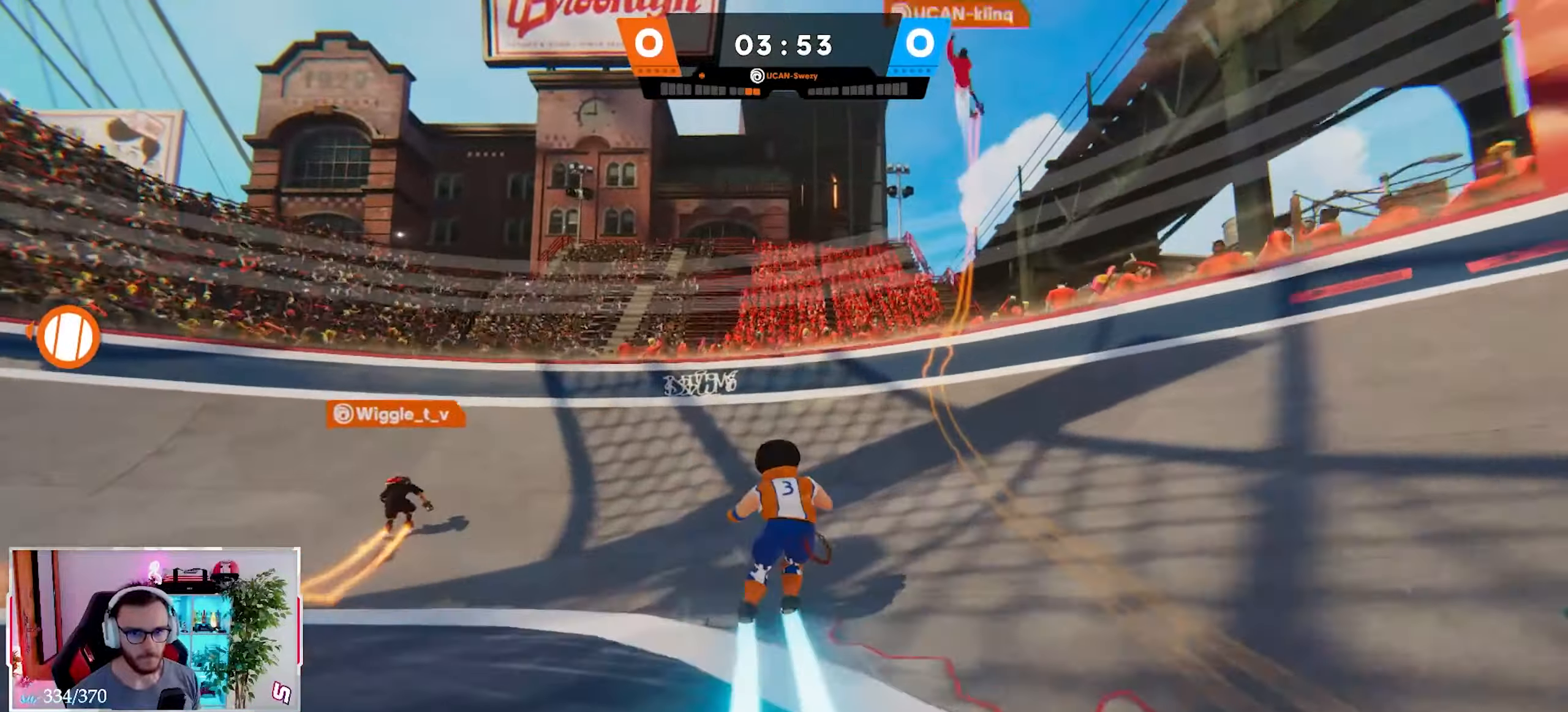
{"buttons": [], "left_stick": "right", "right_stick": "down-left", "events": [[117, "L3", "down"], [233, "L3", "up"], [333, "X", "down"], [400, "right_stick", "down-left"], [417, "X", "up"], [500, "left_stick", "right"]]}
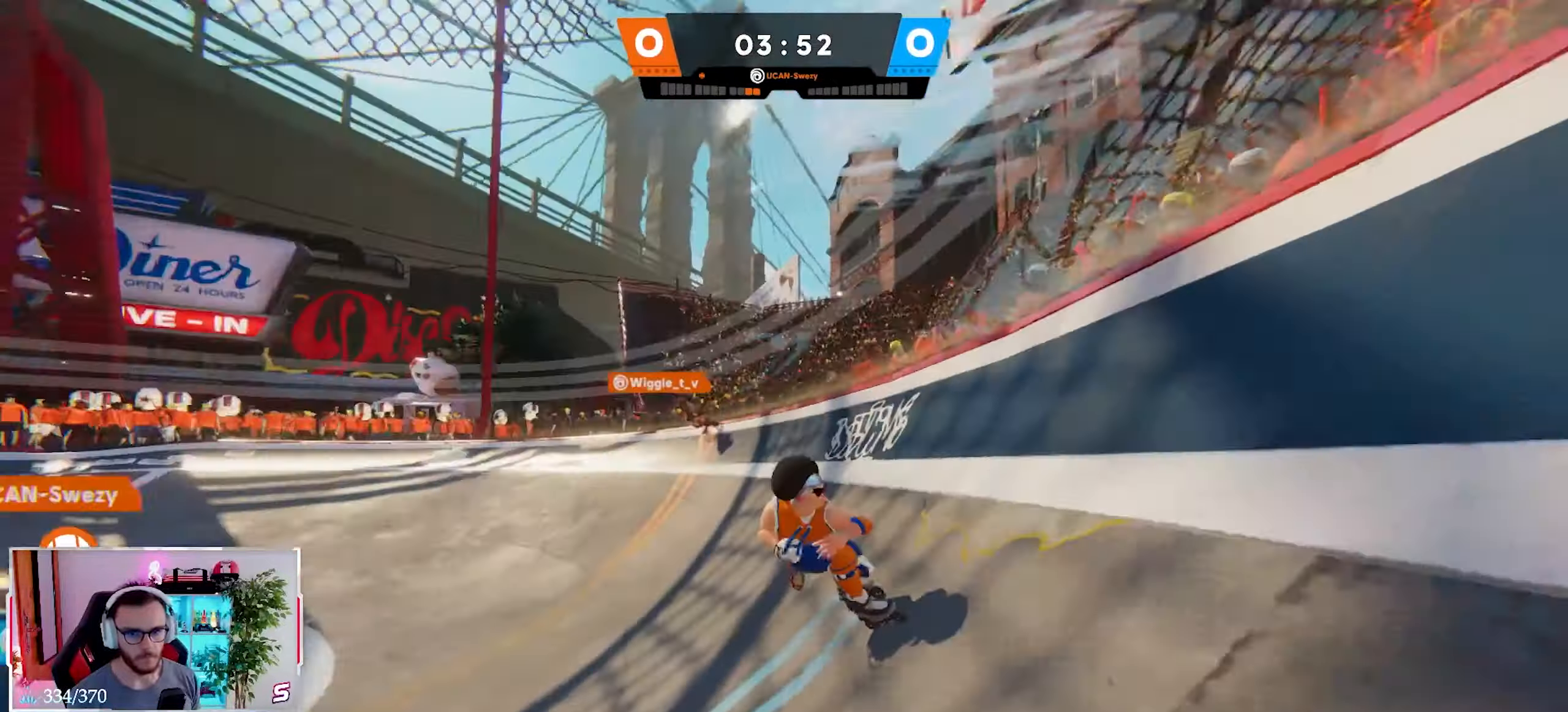
{"buttons": [], "left_stick": "down-right", "right_stick": "down-left", "events": [[83, "B", "down"], [183, "left_stick", "down-right"], [233, "B", "up"], [333, "right_stick", "center"], [367, "X", "down"], [450, "X", "up"], [483, "right_stick", "down-left"]]}
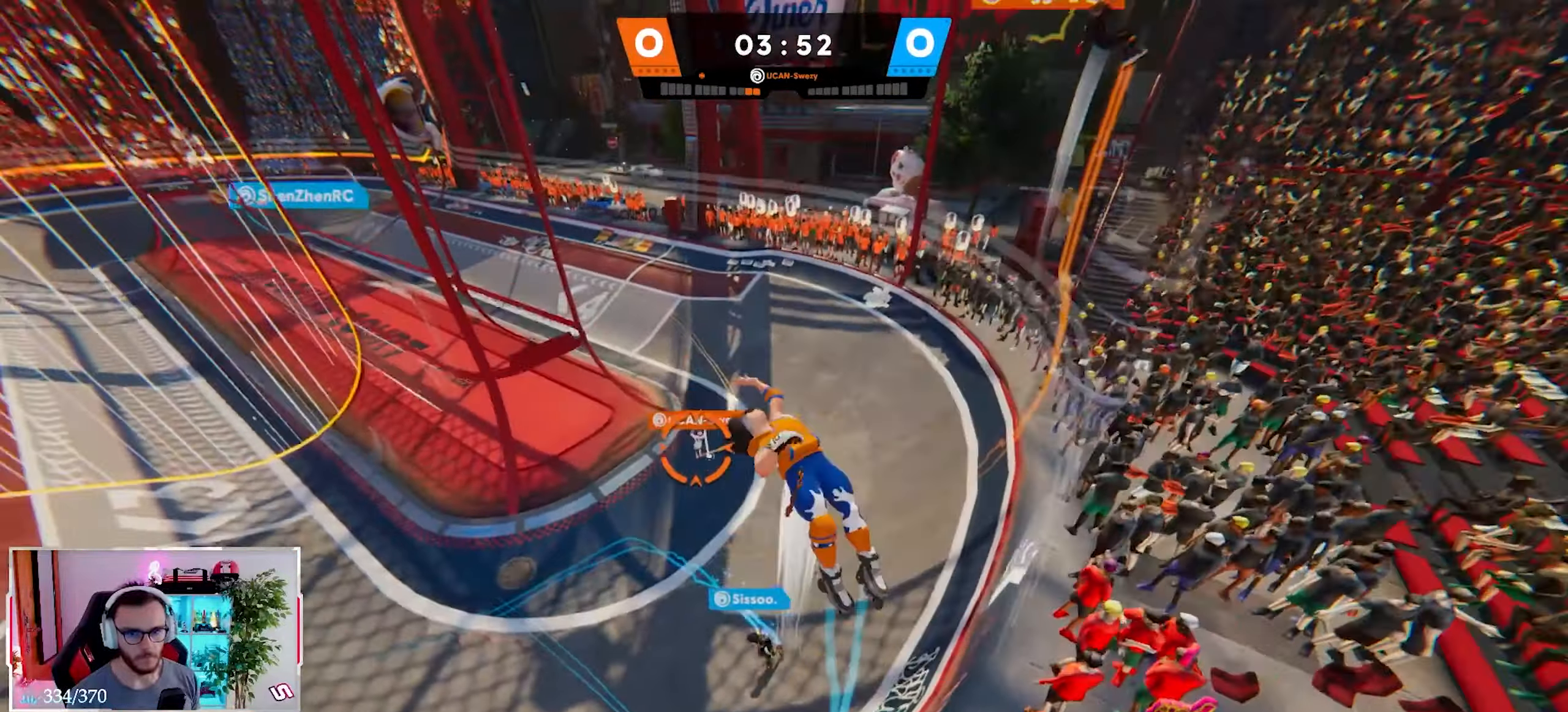
{"buttons": [], "left_stick": "down", "right_stick": "center", "events": [[250, "left_stick", "down"], [450, "right_stick", "center"]]}
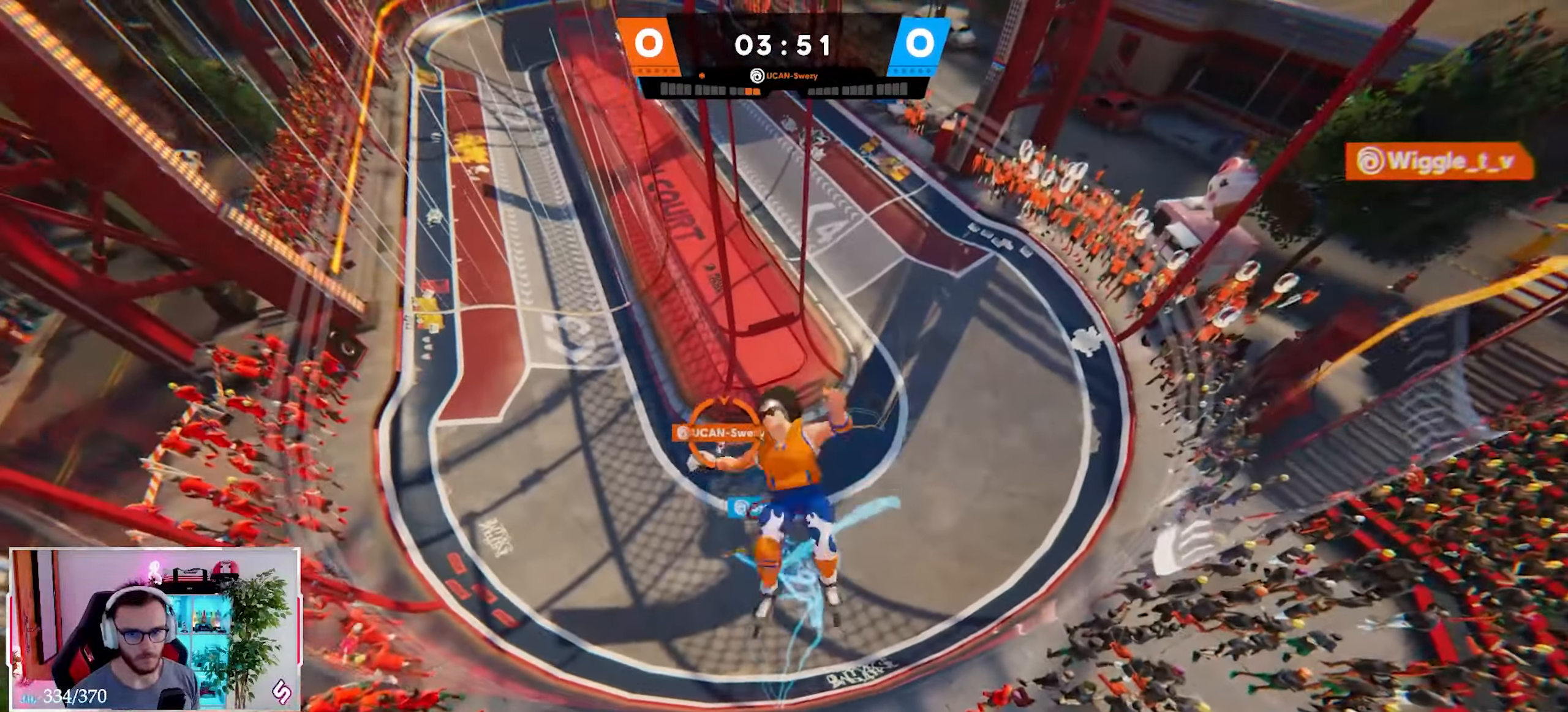
{"buttons": ["X"], "left_stick": "down-left", "right_stick": "up-left", "events": [[183, "right_stick", "up-left"], [350, "left_stick", "down-left"], [450, "X", "down"]]}
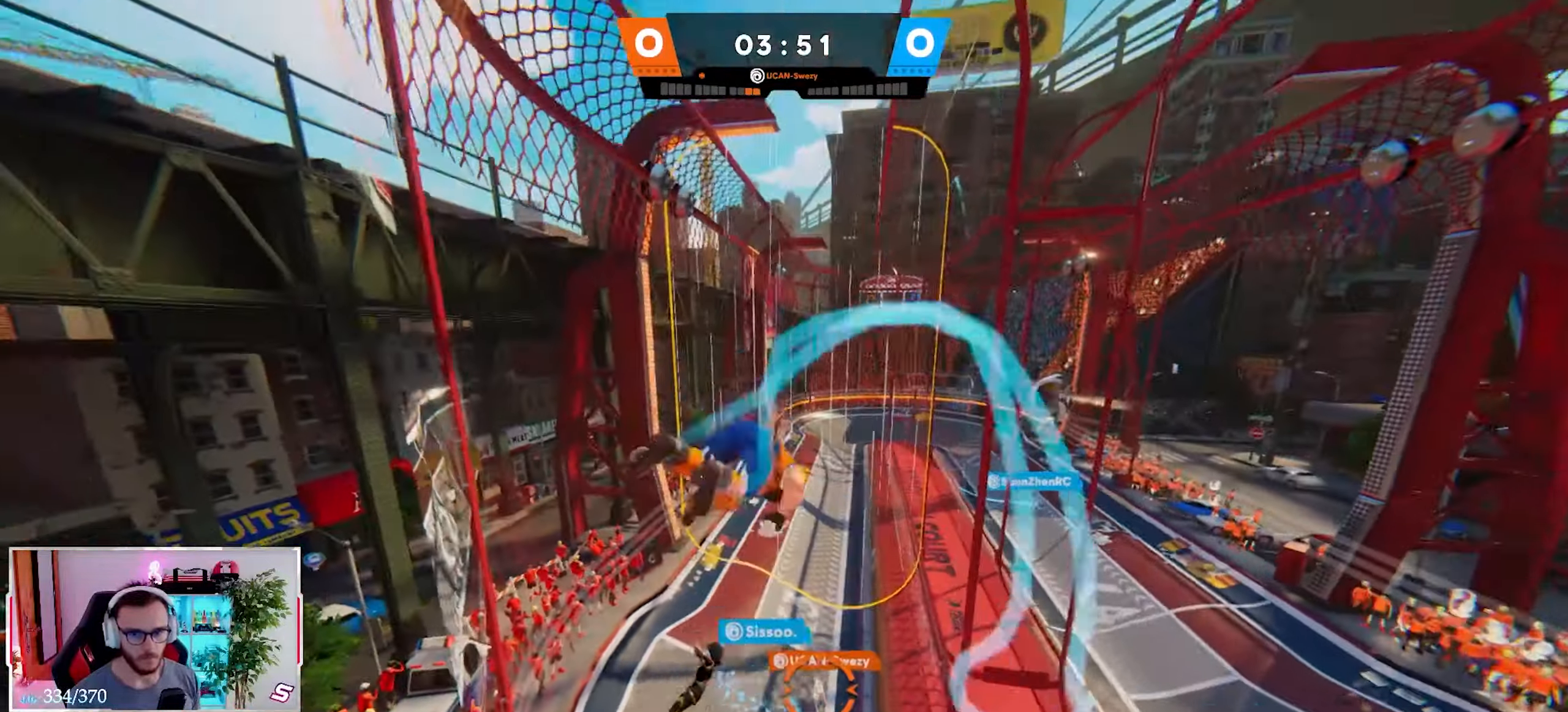
{"buttons": [], "left_stick": "up-left", "right_stick": "center", "events": [[50, "X", "up"], [50, "left_stick", "center"], [150, "B", "down"], [283, "left_stick", "up-left"], [300, "B", "up"], [300, "right_stick", "center"]]}